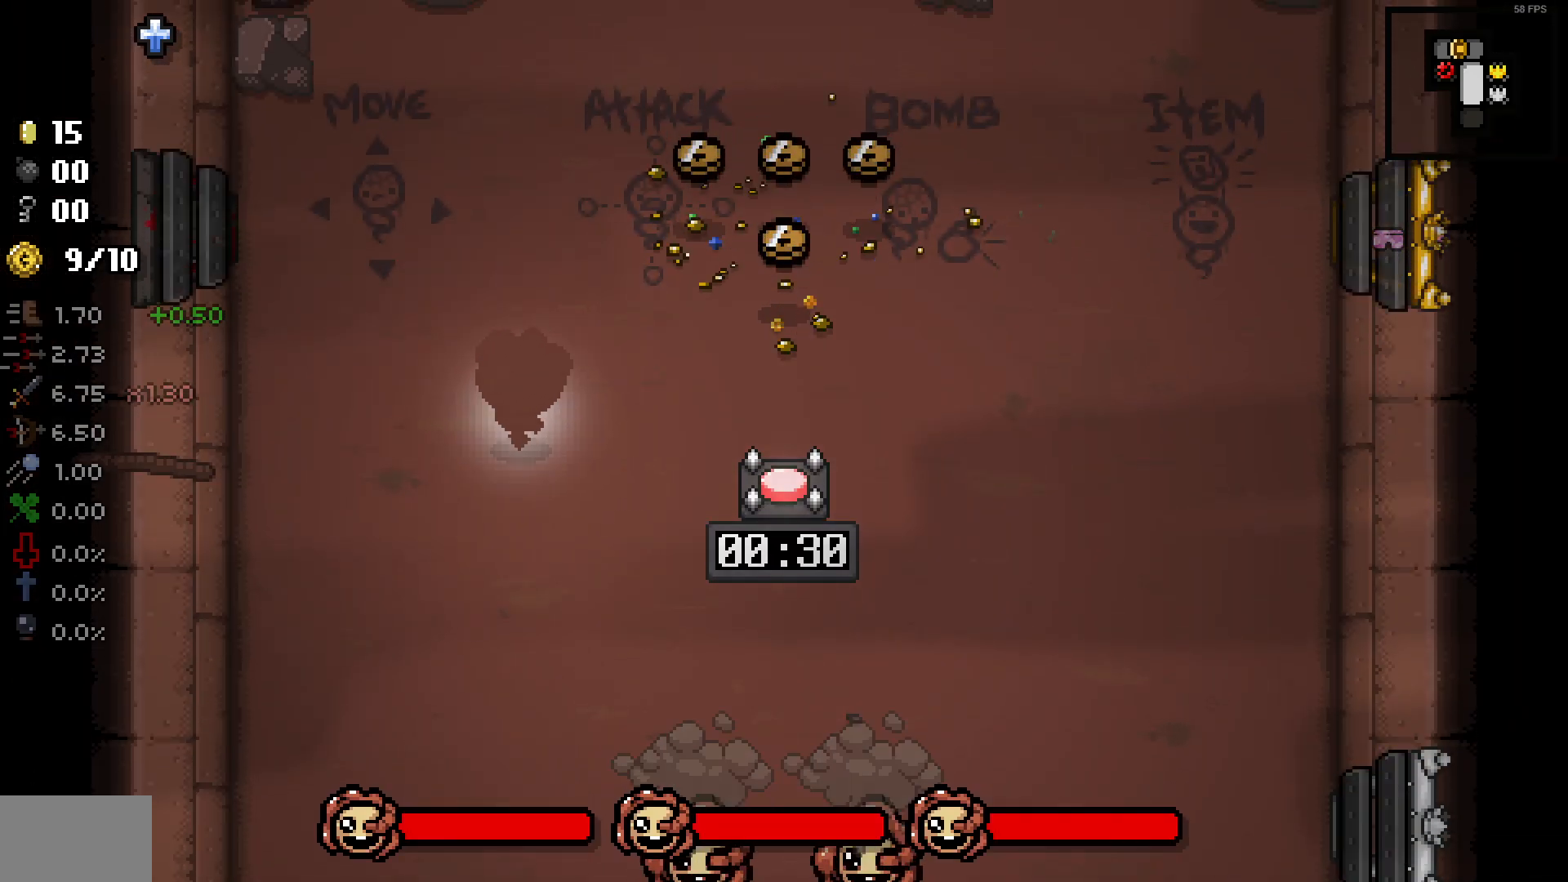
Gameplay with a controller (PlayStation layout); each line is a JSON object with the inputs held at the frame after it. "events" lists button and stick changes between this image and that frame as [ms after this image, input, new state], when the widget could be followed in between. Not read: R1 SELECT.
{"buttons": [], "left_stick": "down", "right_stick": "center", "events": [[117, "left_stick", "down"]]}
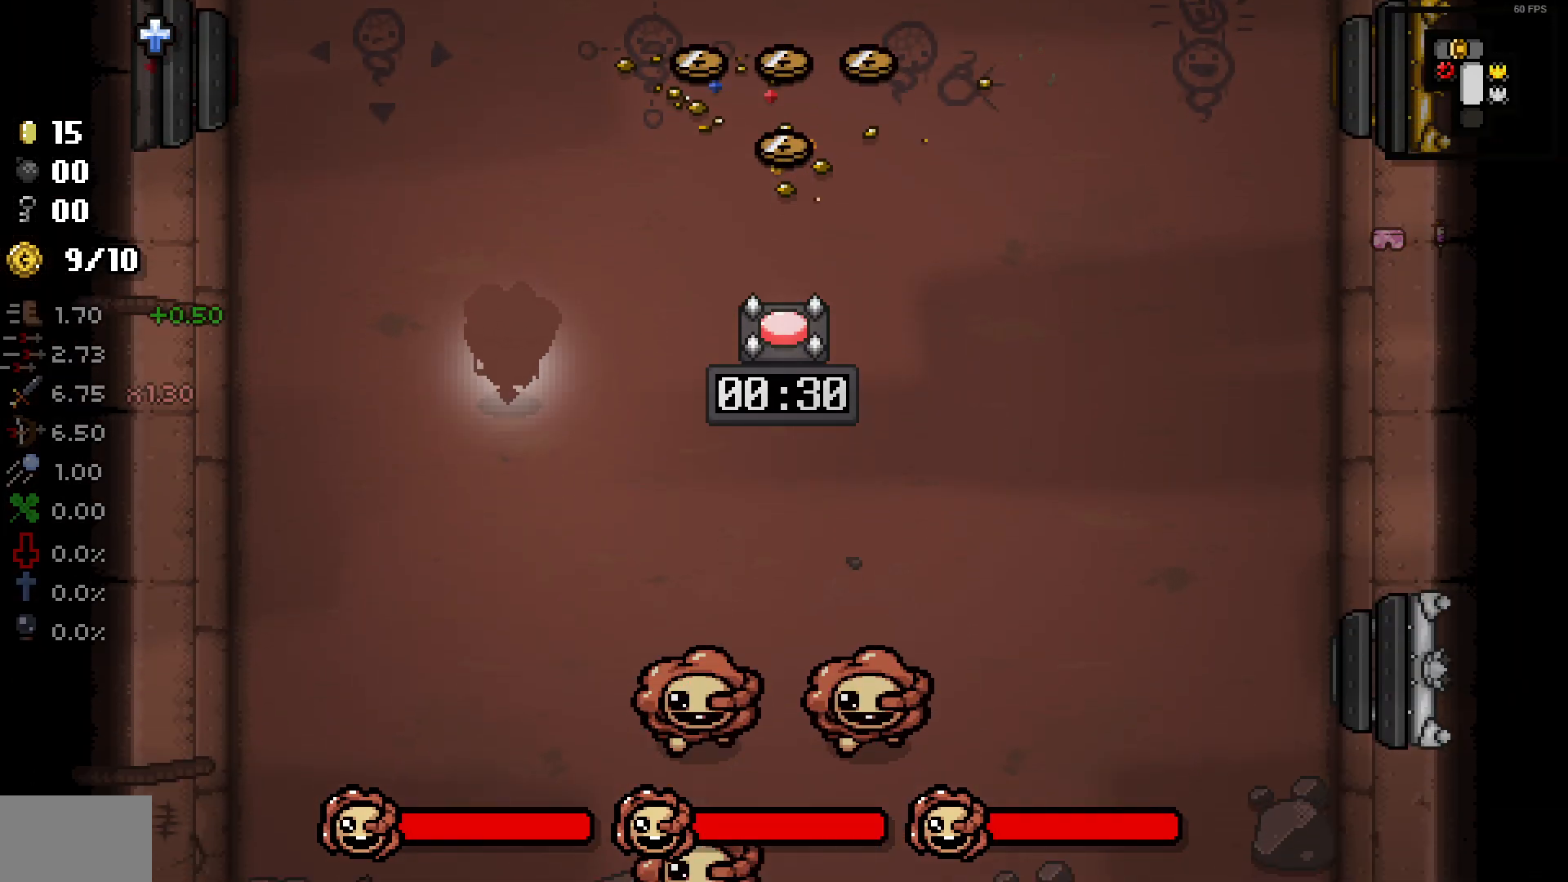
{"buttons": [], "left_stick": "left", "right_stick": "right", "events": [[400, "right_stick", "right"], [467, "left_stick", "left"]]}
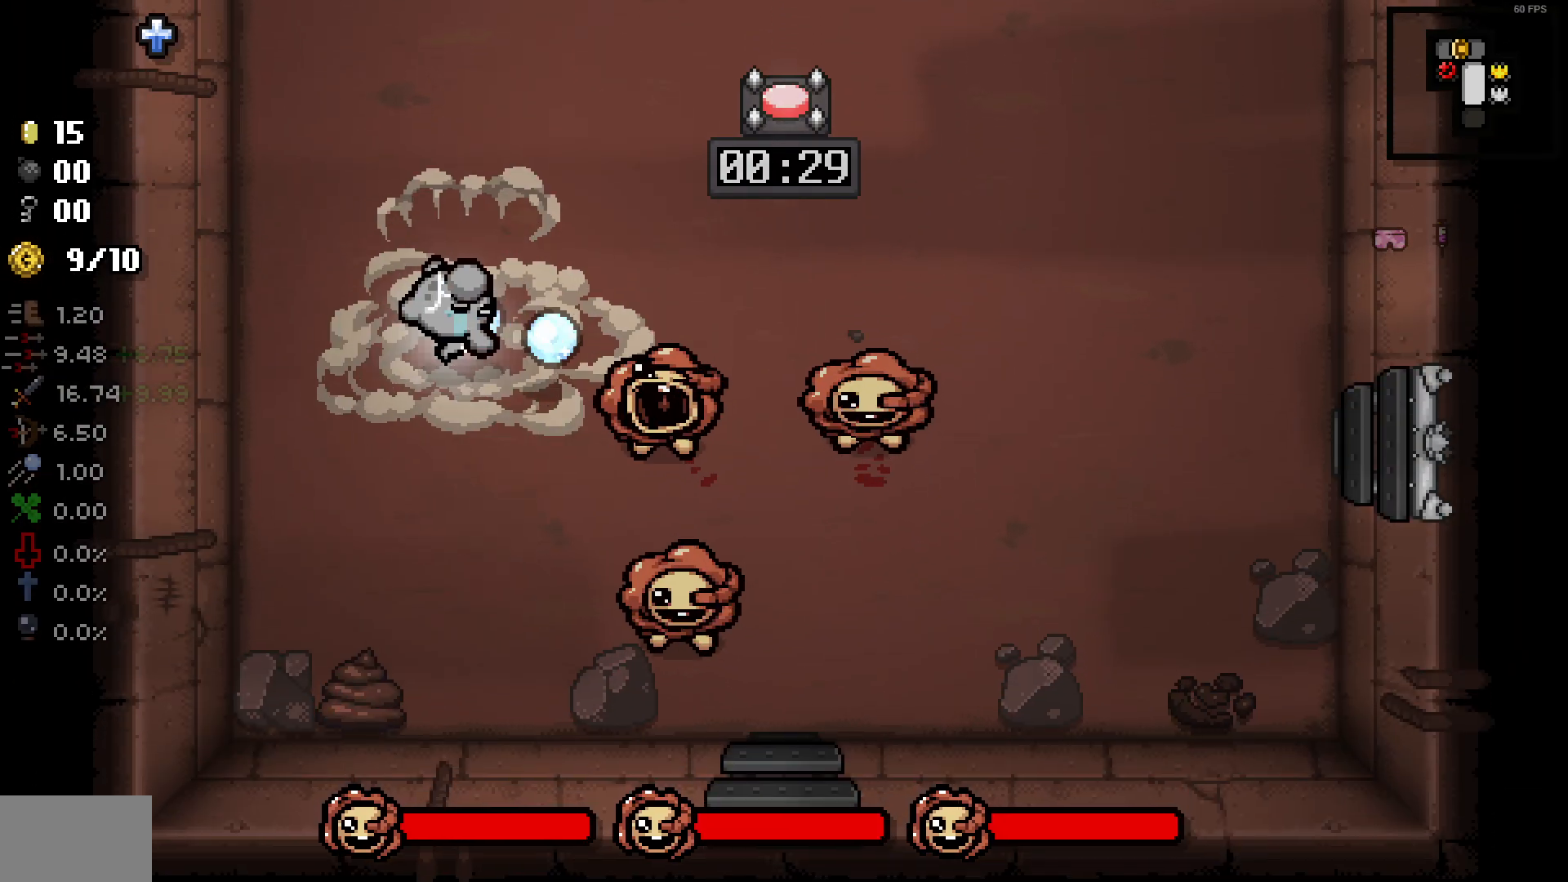
{"buttons": [], "left_stick": "up-left", "right_stick": "down", "events": [[17, "left_stick", "down-left"], [250, "left_stick", "up-left"], [300, "right_stick", "down-right"], [467, "right_stick", "down"]]}
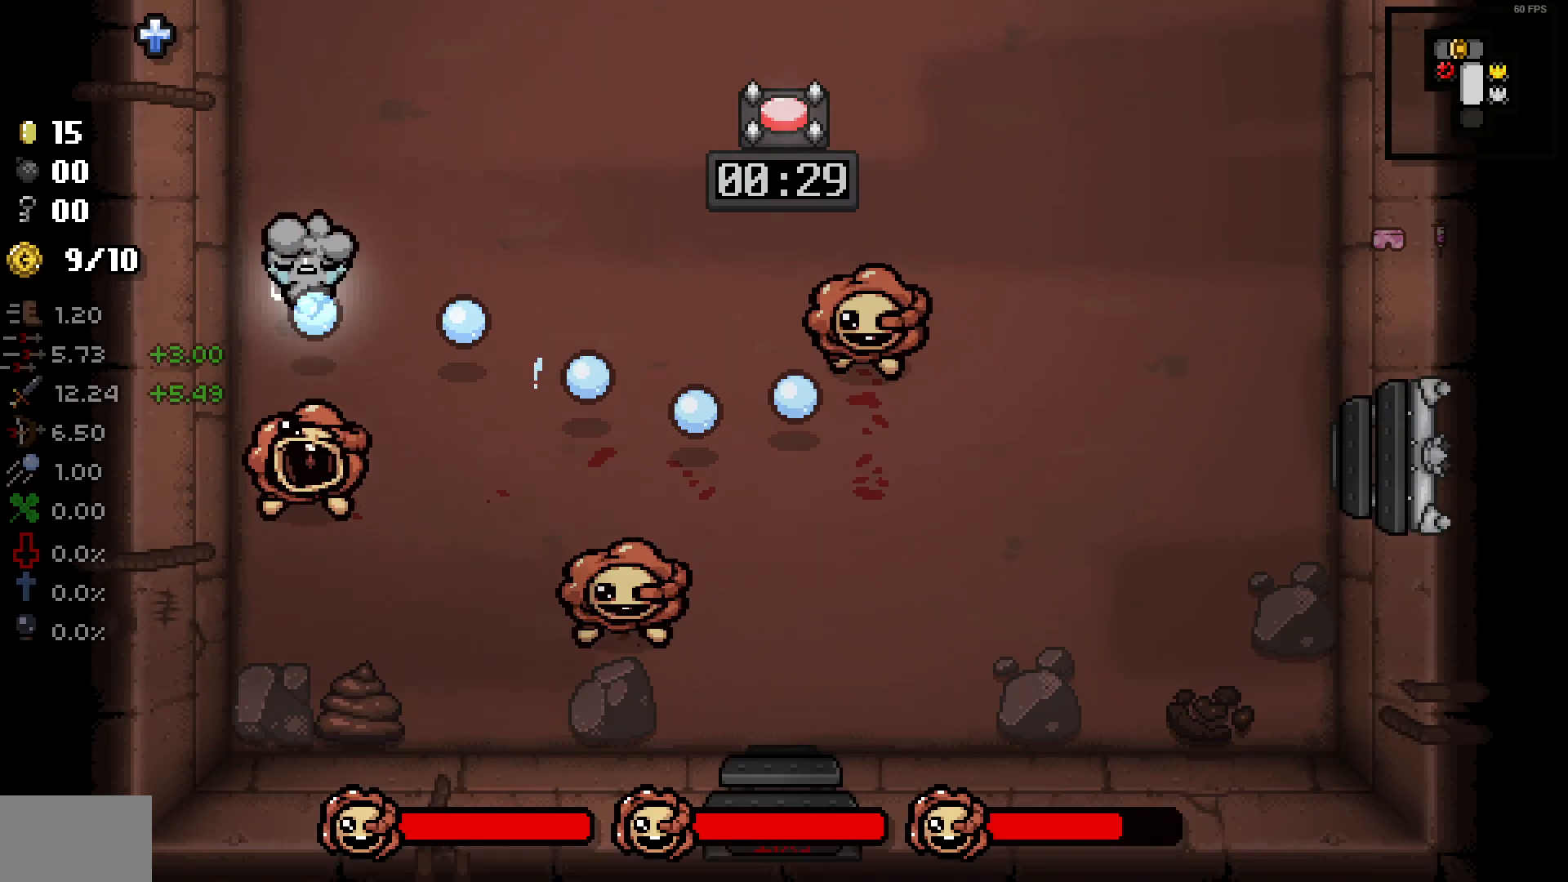
{"buttons": [], "left_stick": "up", "right_stick": "down", "events": [[83, "left_stick", "center"], [283, "left_stick", "up"]]}
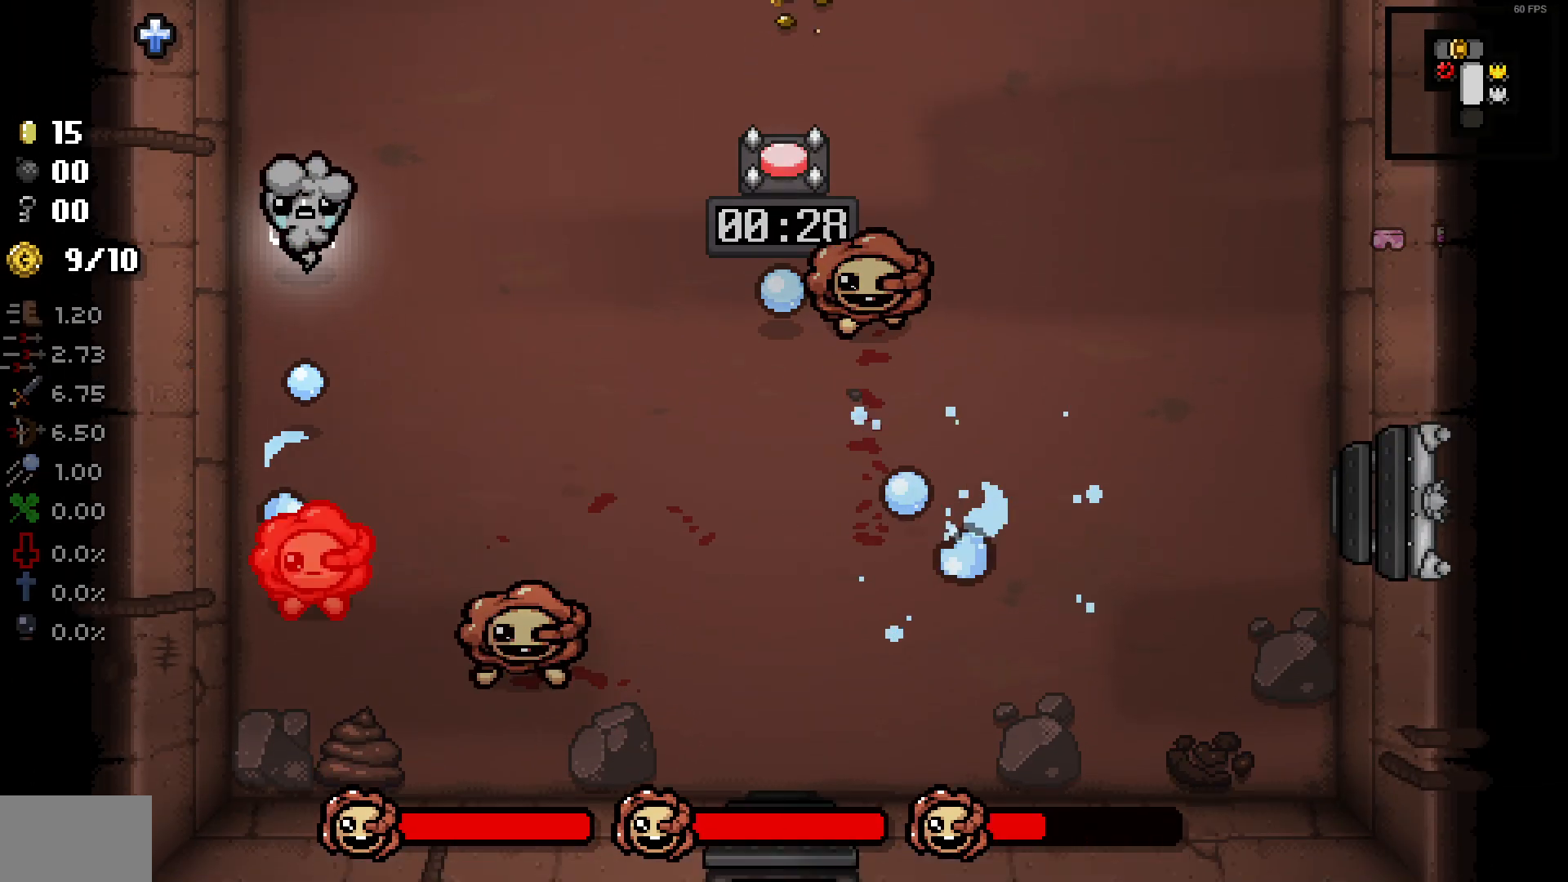
{"buttons": [], "left_stick": "down-right", "right_stick": "down", "events": [[233, "left_stick", "down-right"]]}
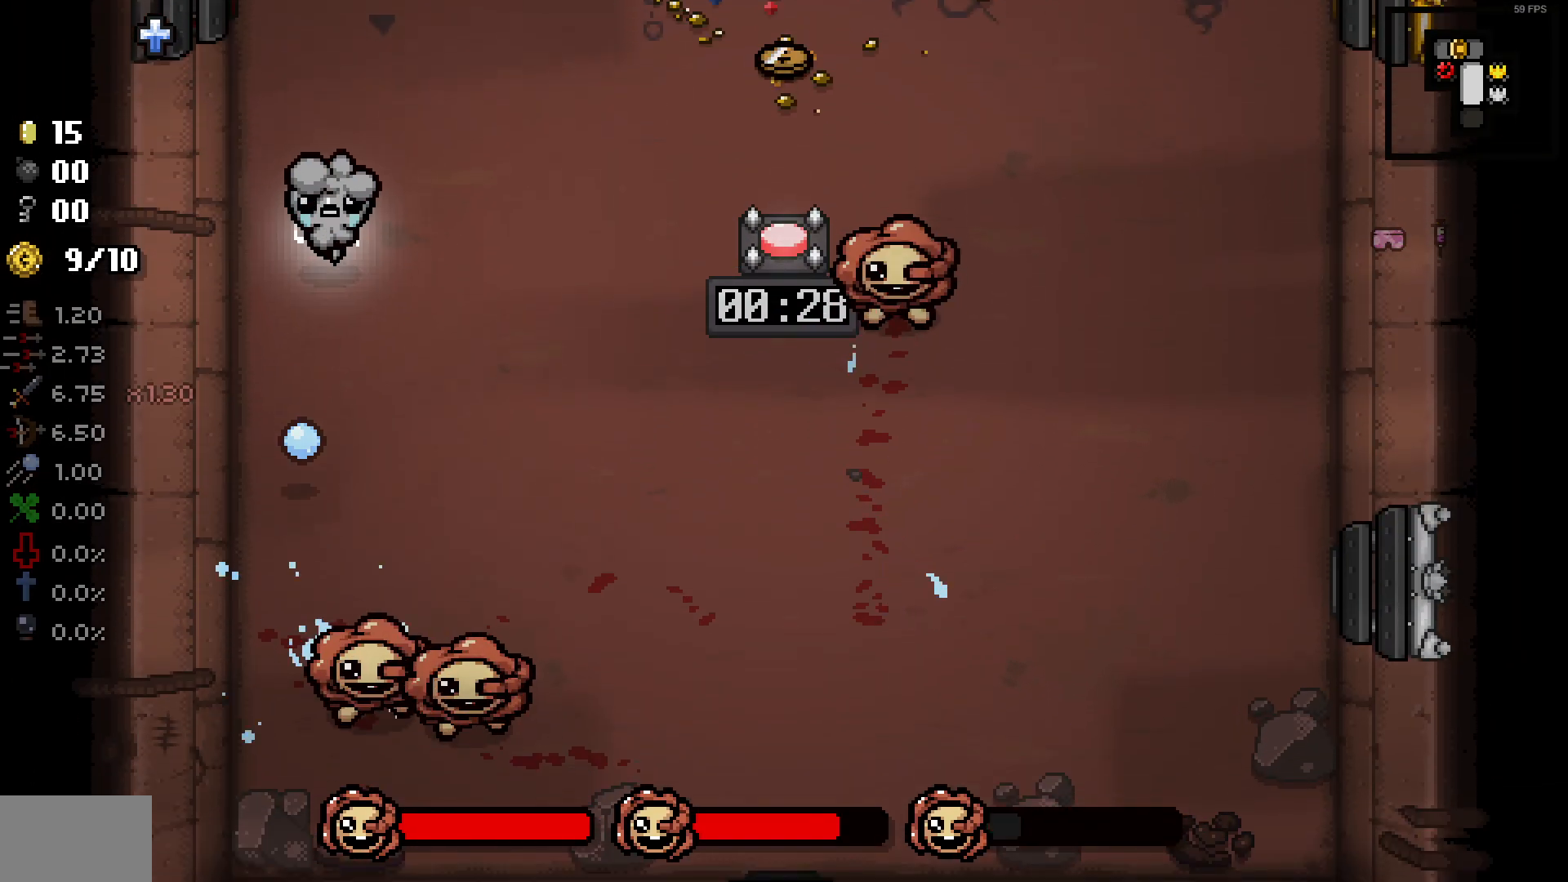
{"buttons": [], "left_stick": "up-right", "right_stick": "down", "events": [[50, "left_stick", "right"], [233, "left_stick", "down"], [350, "left_stick", "up-right"]]}
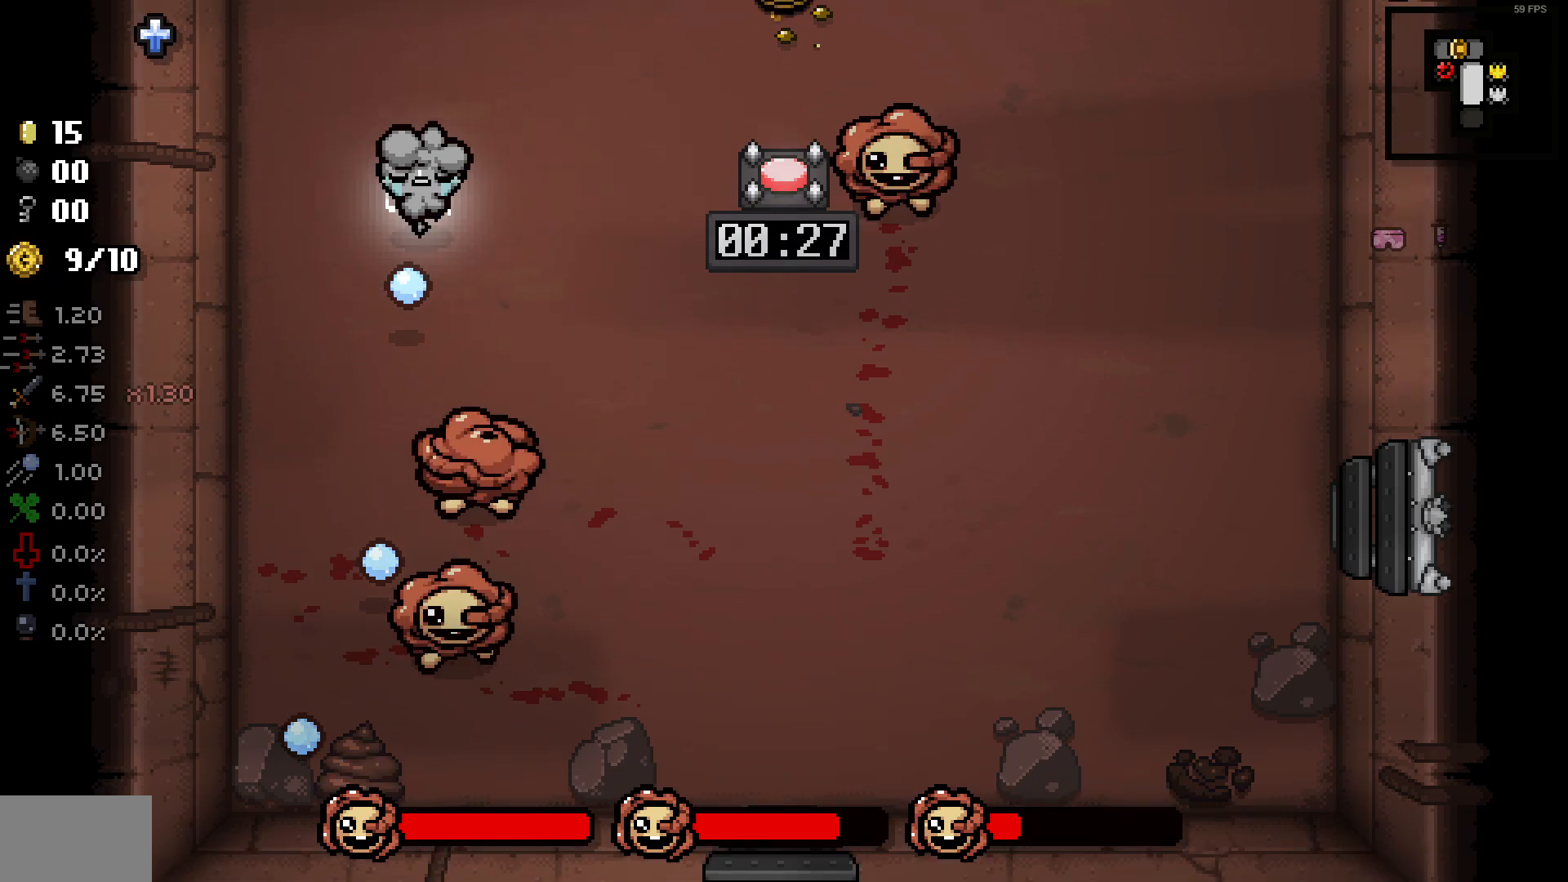
{"buttons": [], "left_stick": "up-left", "right_stick": "down-right", "events": [[33, "left_stick", "up"], [317, "left_stick", "up-left"], [367, "right_stick", "down-right"]]}
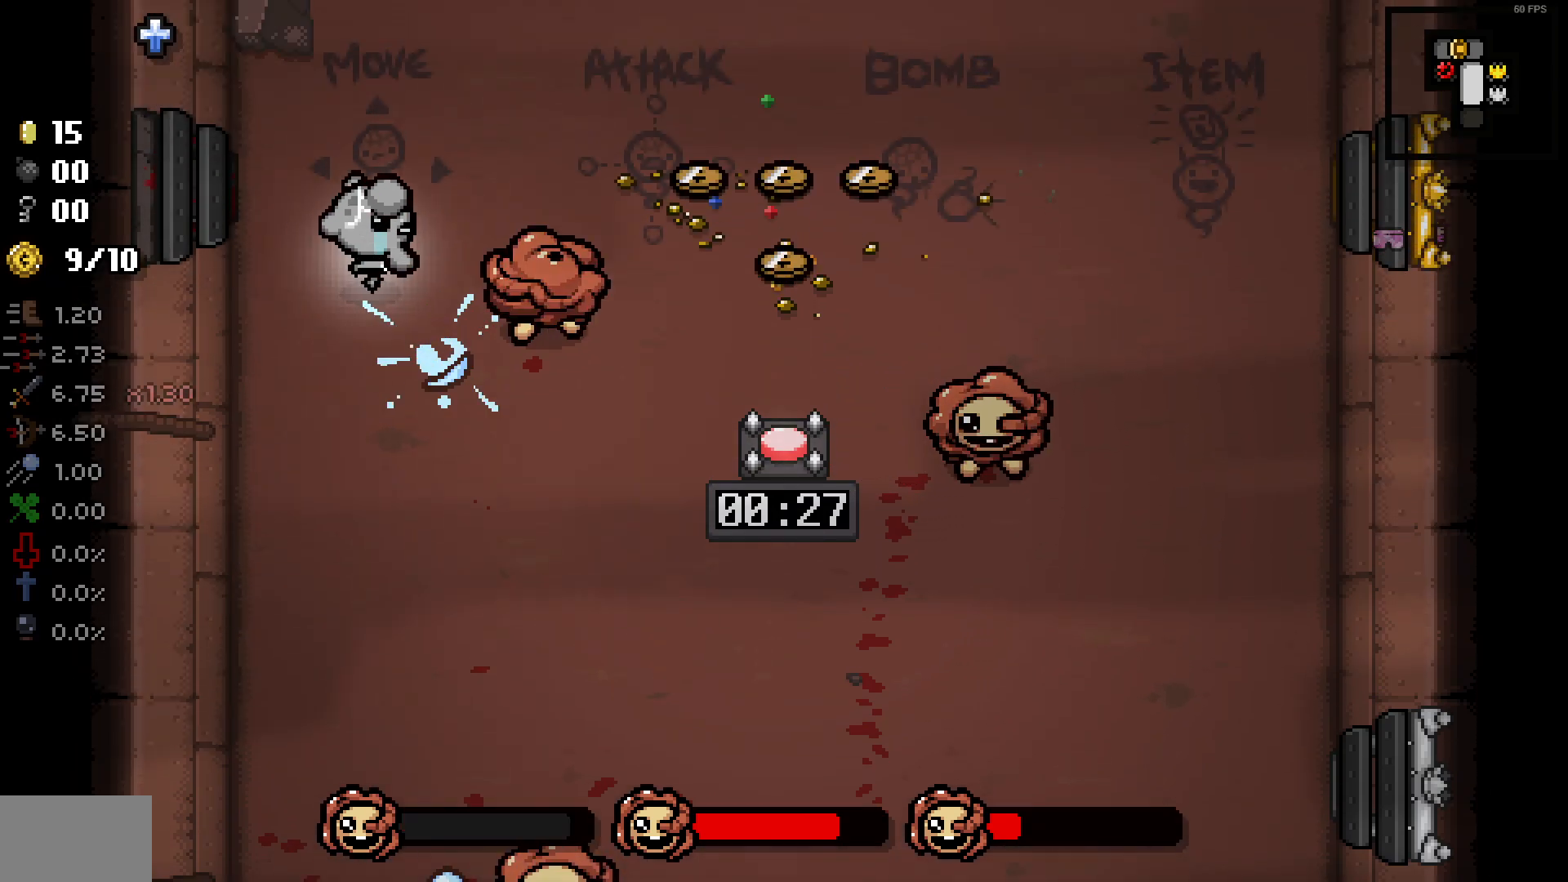
{"buttons": [], "left_stick": "center", "right_stick": "right", "events": [[33, "right_stick", "right"], [133, "left_stick", "up"], [483, "left_stick", "center"]]}
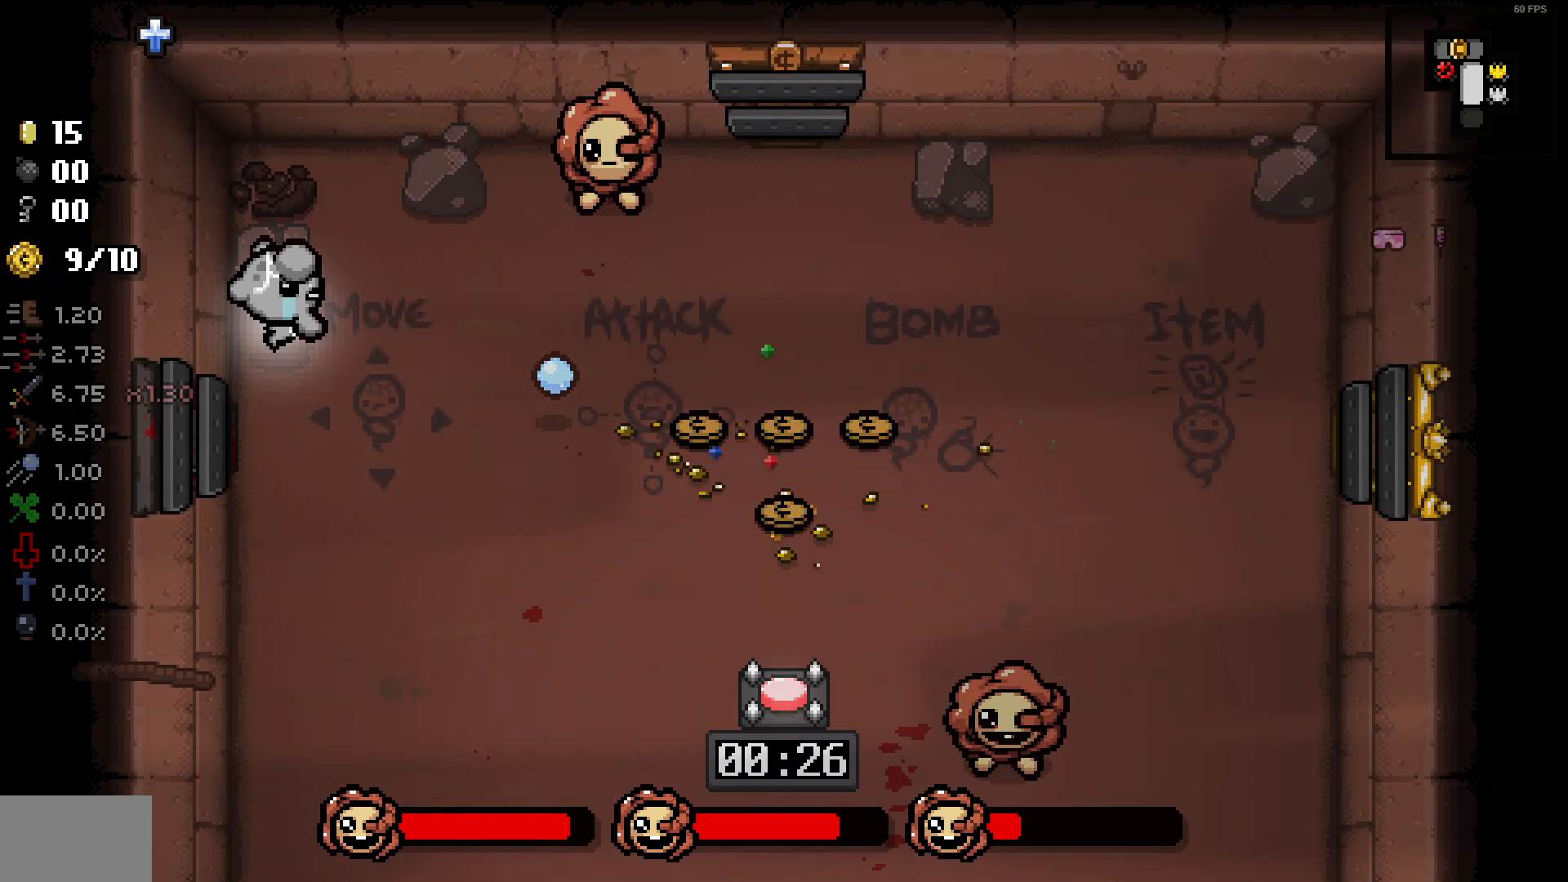
{"buttons": [], "left_stick": "center", "right_stick": "right", "events": [[17, "left_stick", "left"], [100, "left_stick", "up"], [350, "left_stick", "center"]]}
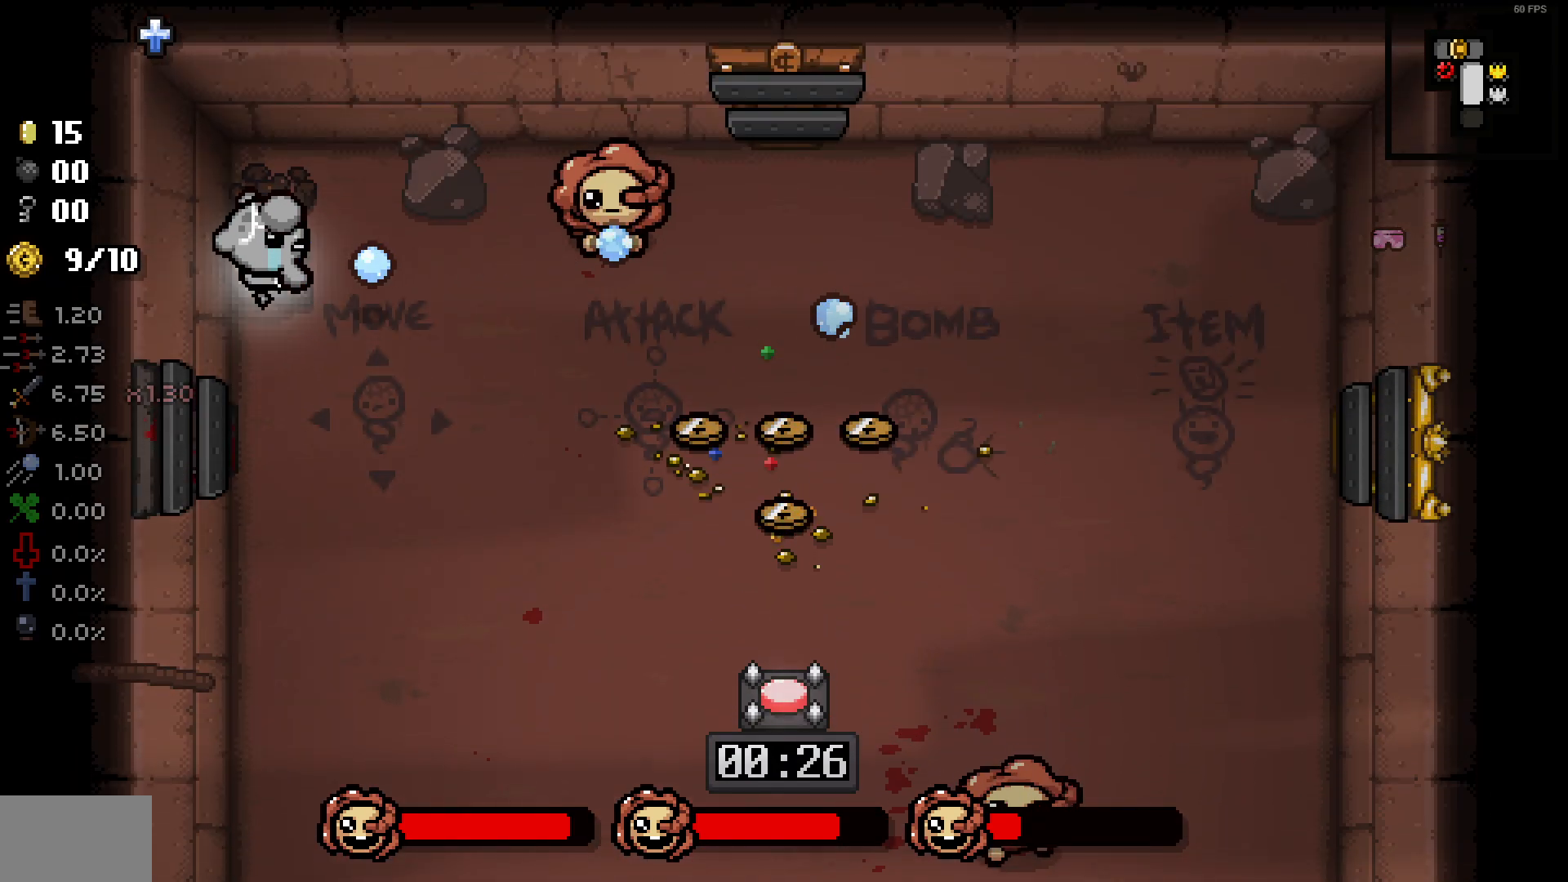
{"buttons": [], "left_stick": "center", "right_stick": "right", "events": [[133, "left_stick", "up"], [217, "left_stick", "center"]]}
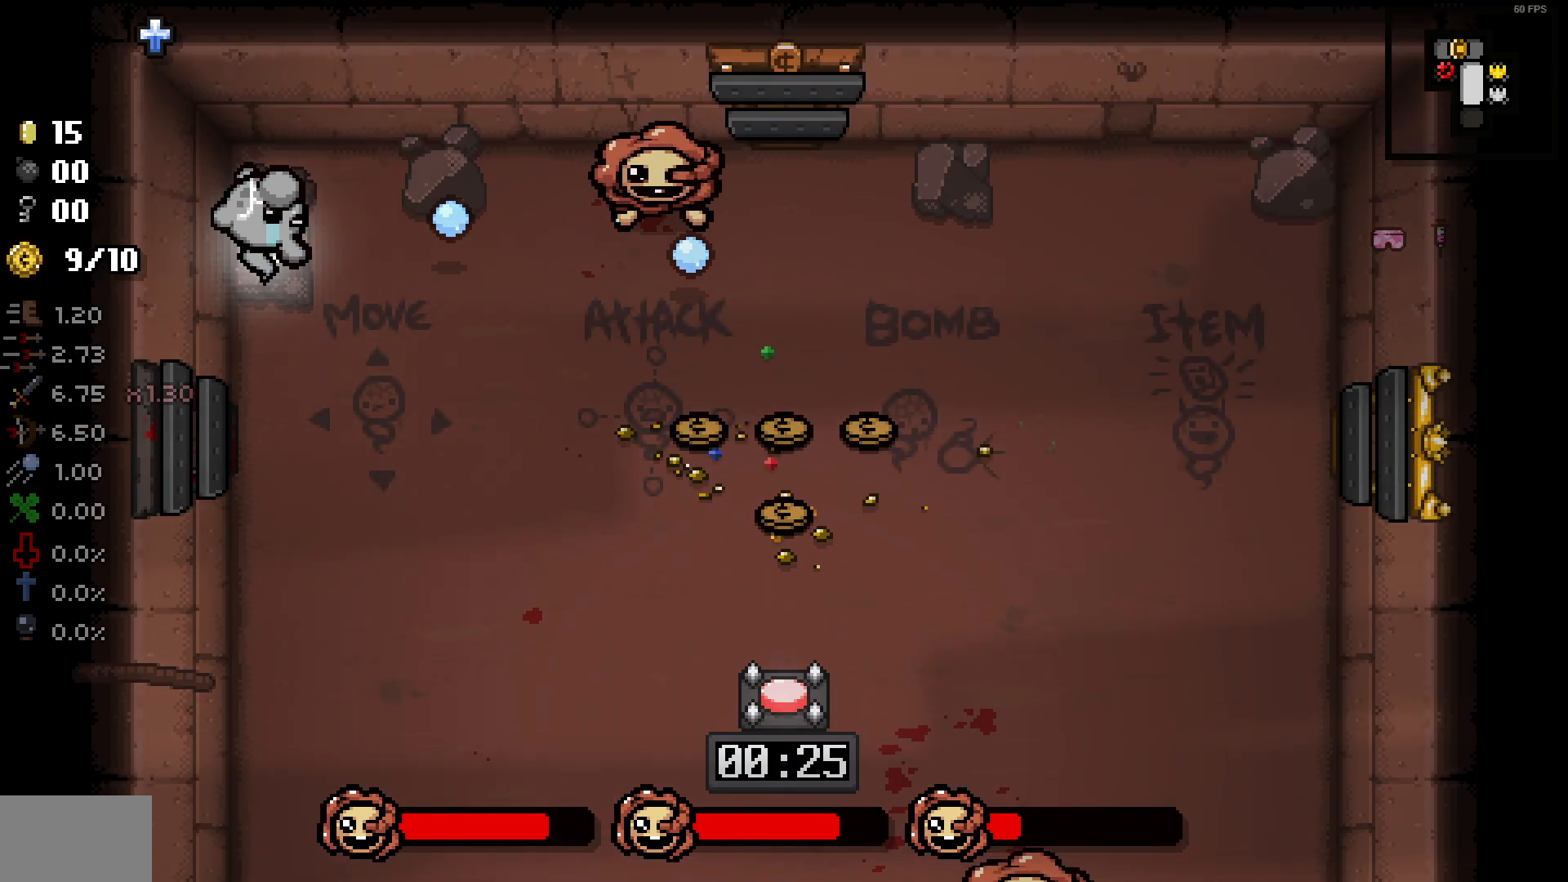
{"buttons": [], "left_stick": "right", "right_stick": "right", "events": [[167, "left_stick", "up-right"], [300, "left_stick", "center"], [433, "left_stick", "right"]]}
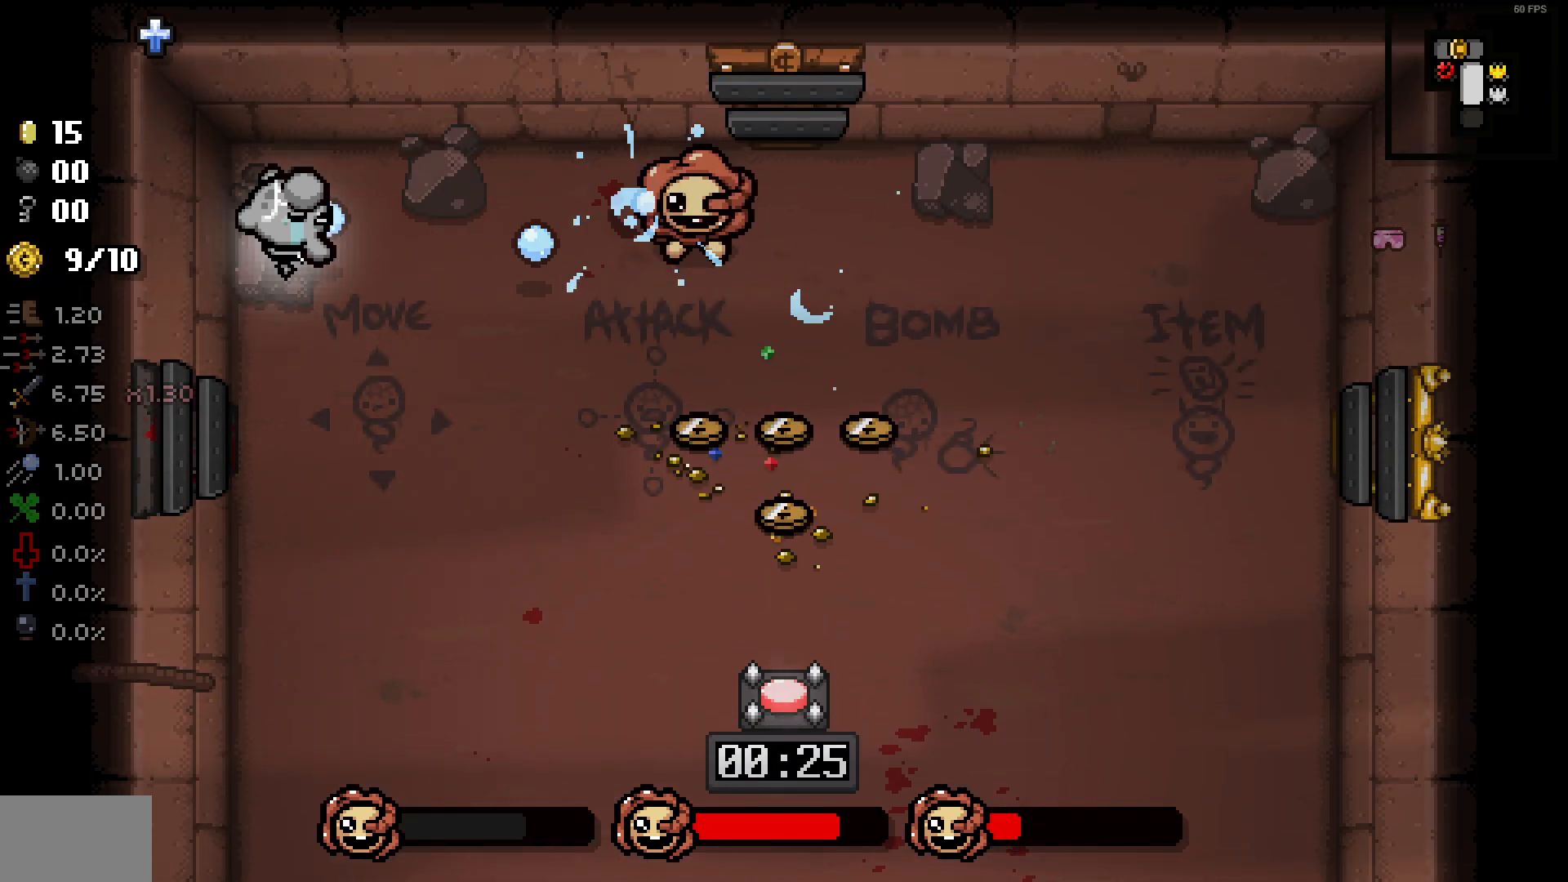
{"buttons": [], "left_stick": "down-right", "right_stick": "right", "events": [[33, "left_stick", "center"], [217, "left_stick", "down-right"], [333, "left_stick", "down"], [500, "left_stick", "down-right"]]}
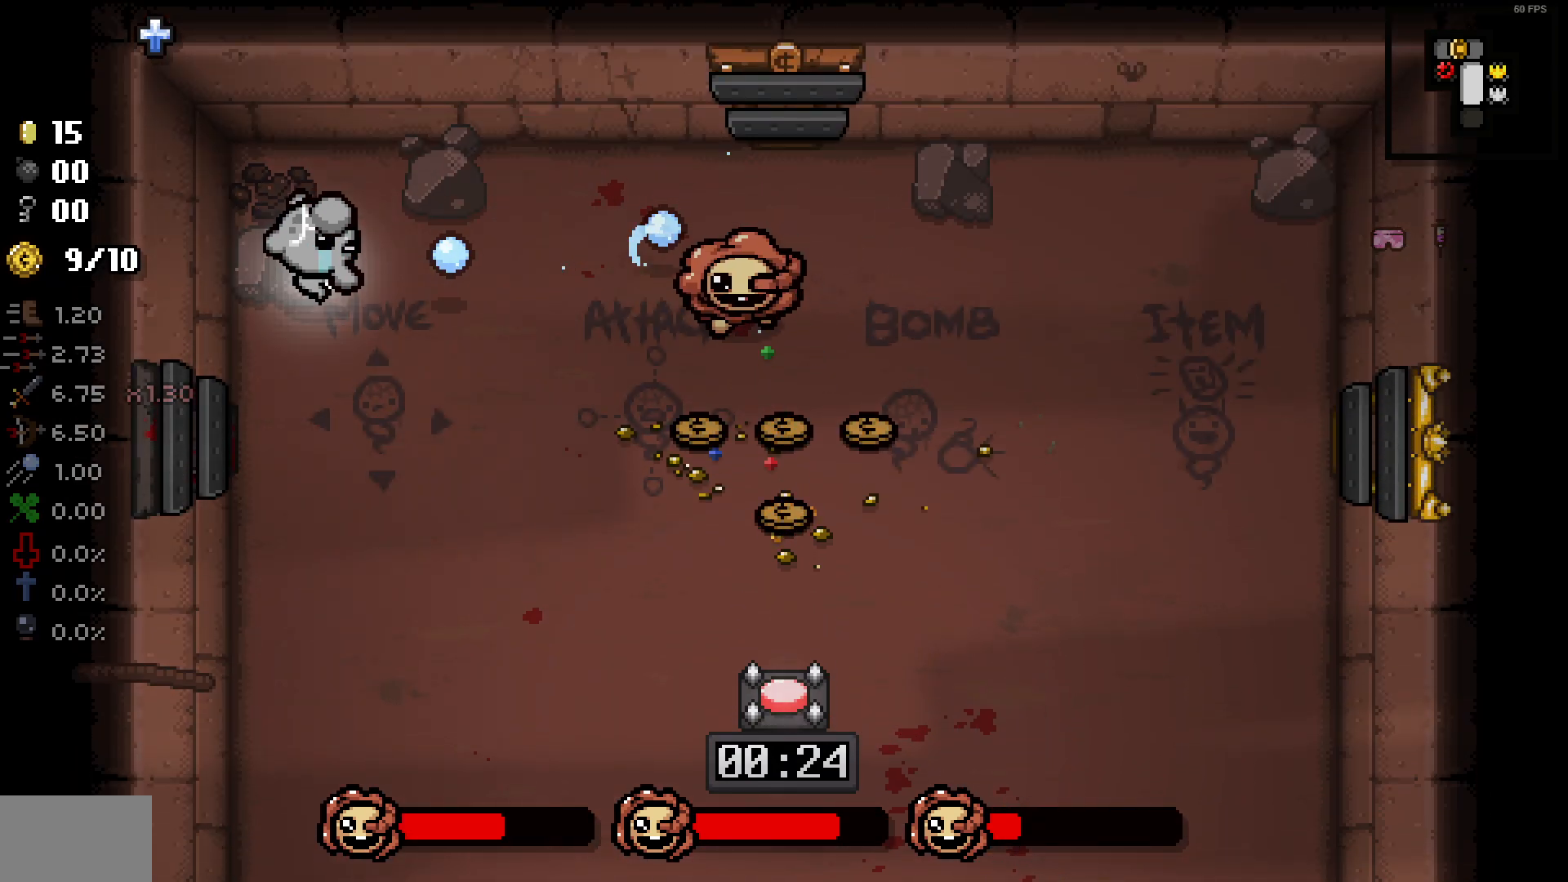
{"buttons": [], "left_stick": "left", "right_stick": "down-right", "events": [[350, "left_stick", "left"], [483, "right_stick", "down-right"]]}
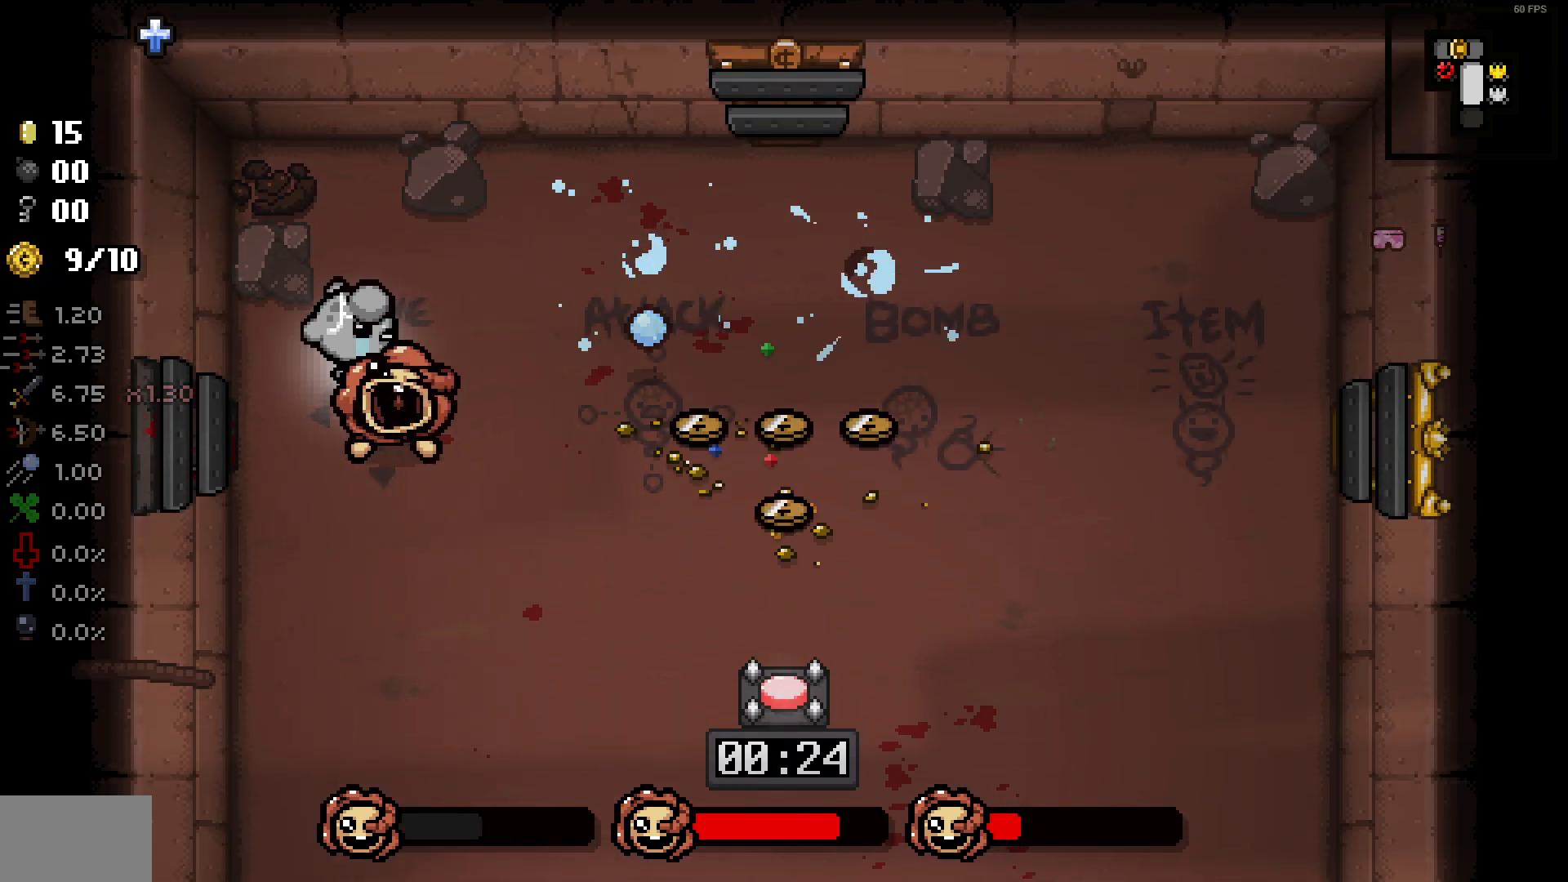
{"buttons": [], "left_stick": "down-right", "right_stick": "down", "events": [[83, "left_stick", "up-left"], [250, "right_stick", "down"], [267, "left_stick", "up-right"], [400, "left_stick", "down-right"]]}
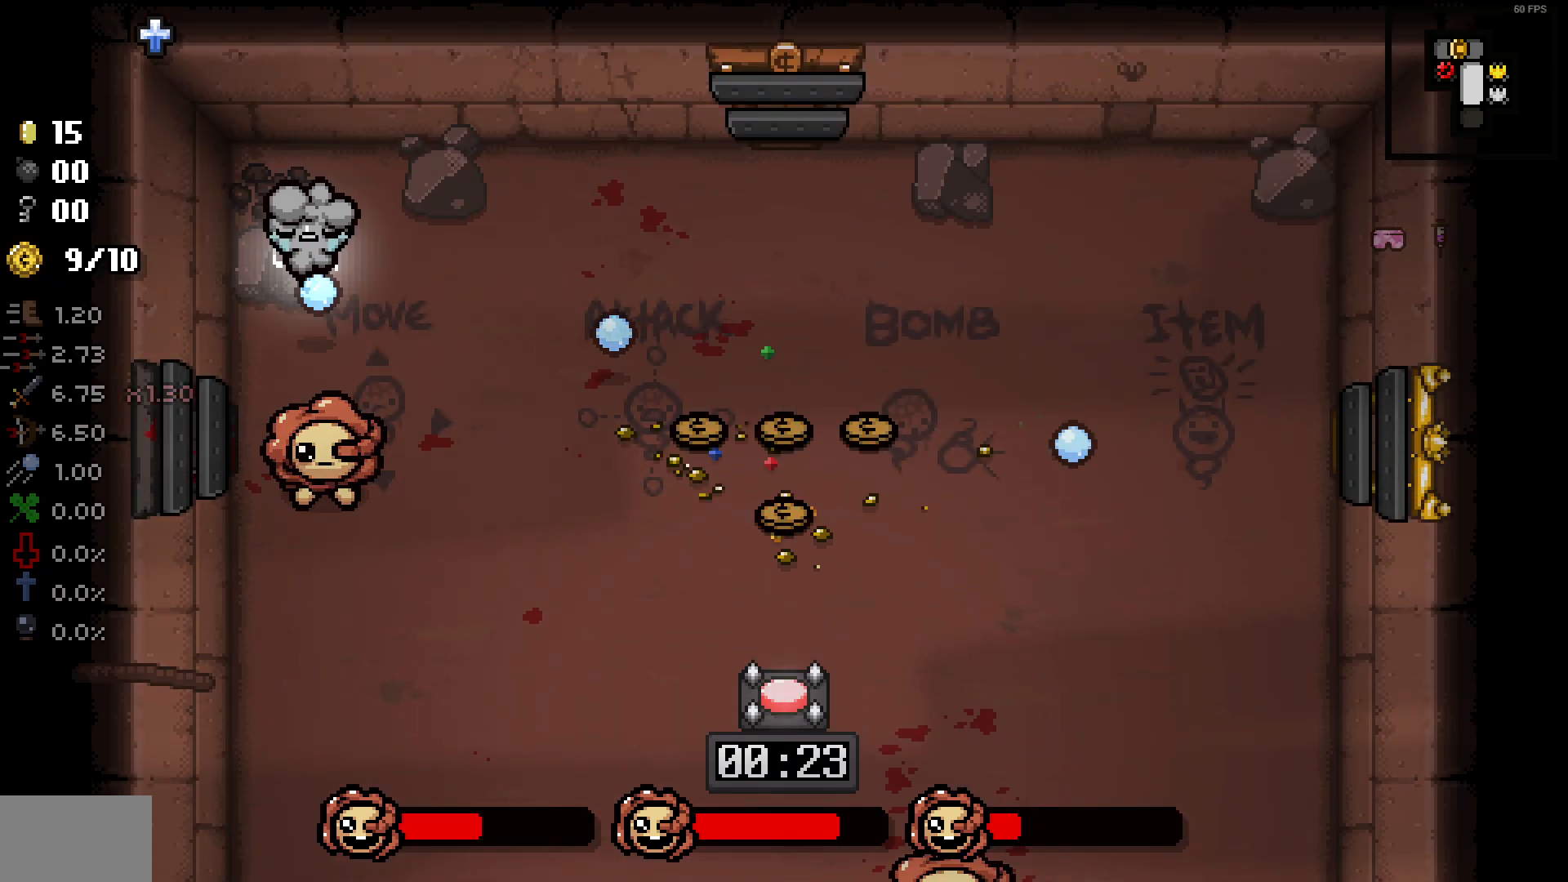
{"buttons": [], "left_stick": "up", "right_stick": "down", "events": [[167, "left_stick", "up"]]}
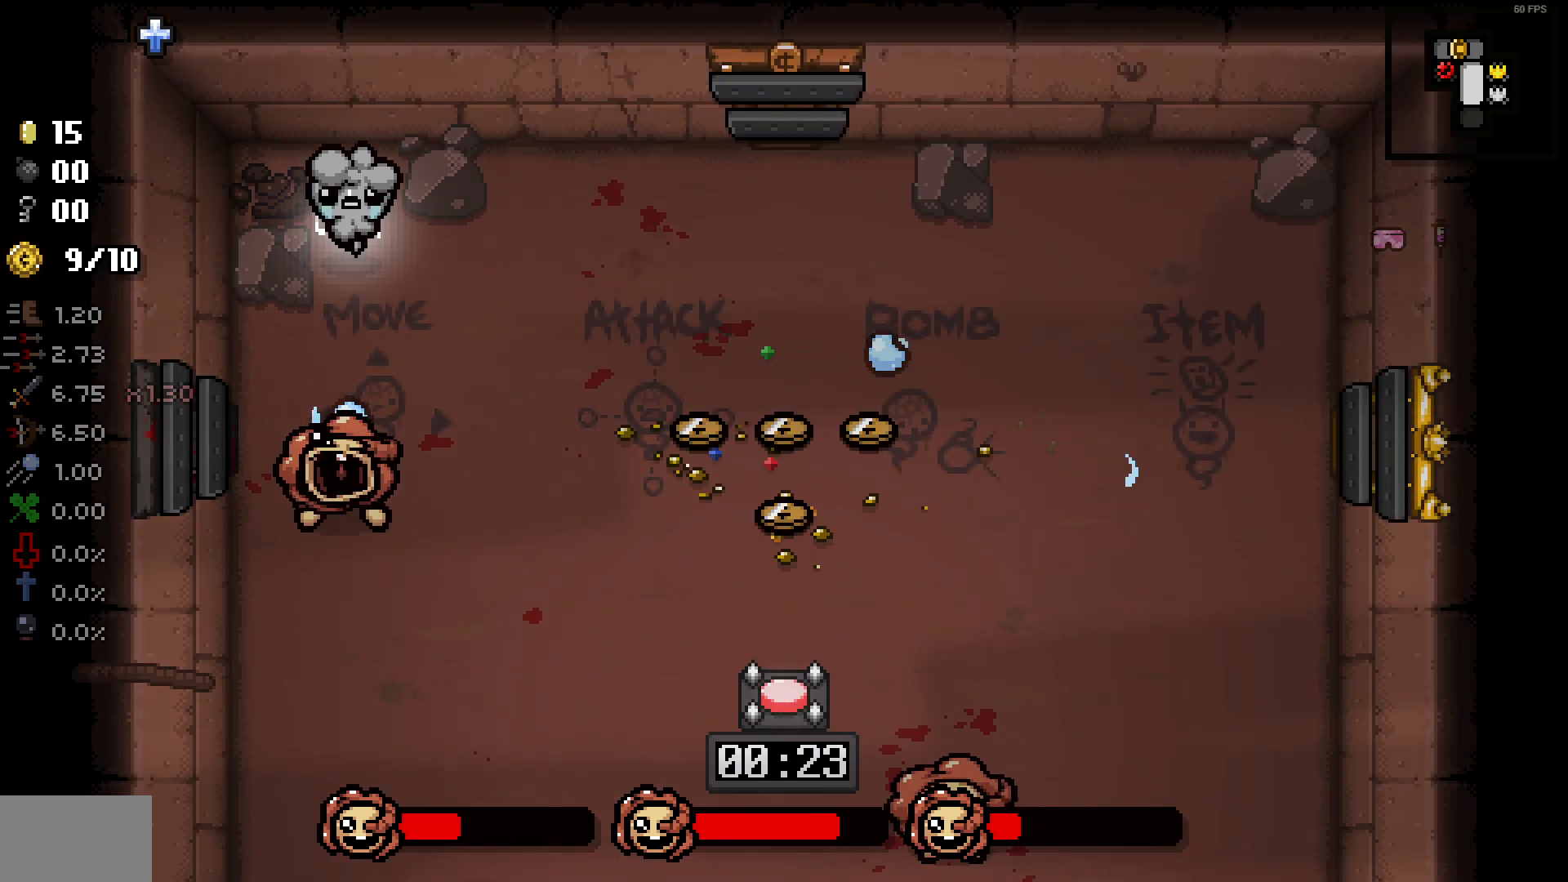
{"buttons": [], "left_stick": "right", "right_stick": "down", "events": [[200, "left_stick", "up-right"], [300, "left_stick", "center"], [350, "left_stick", "right"]]}
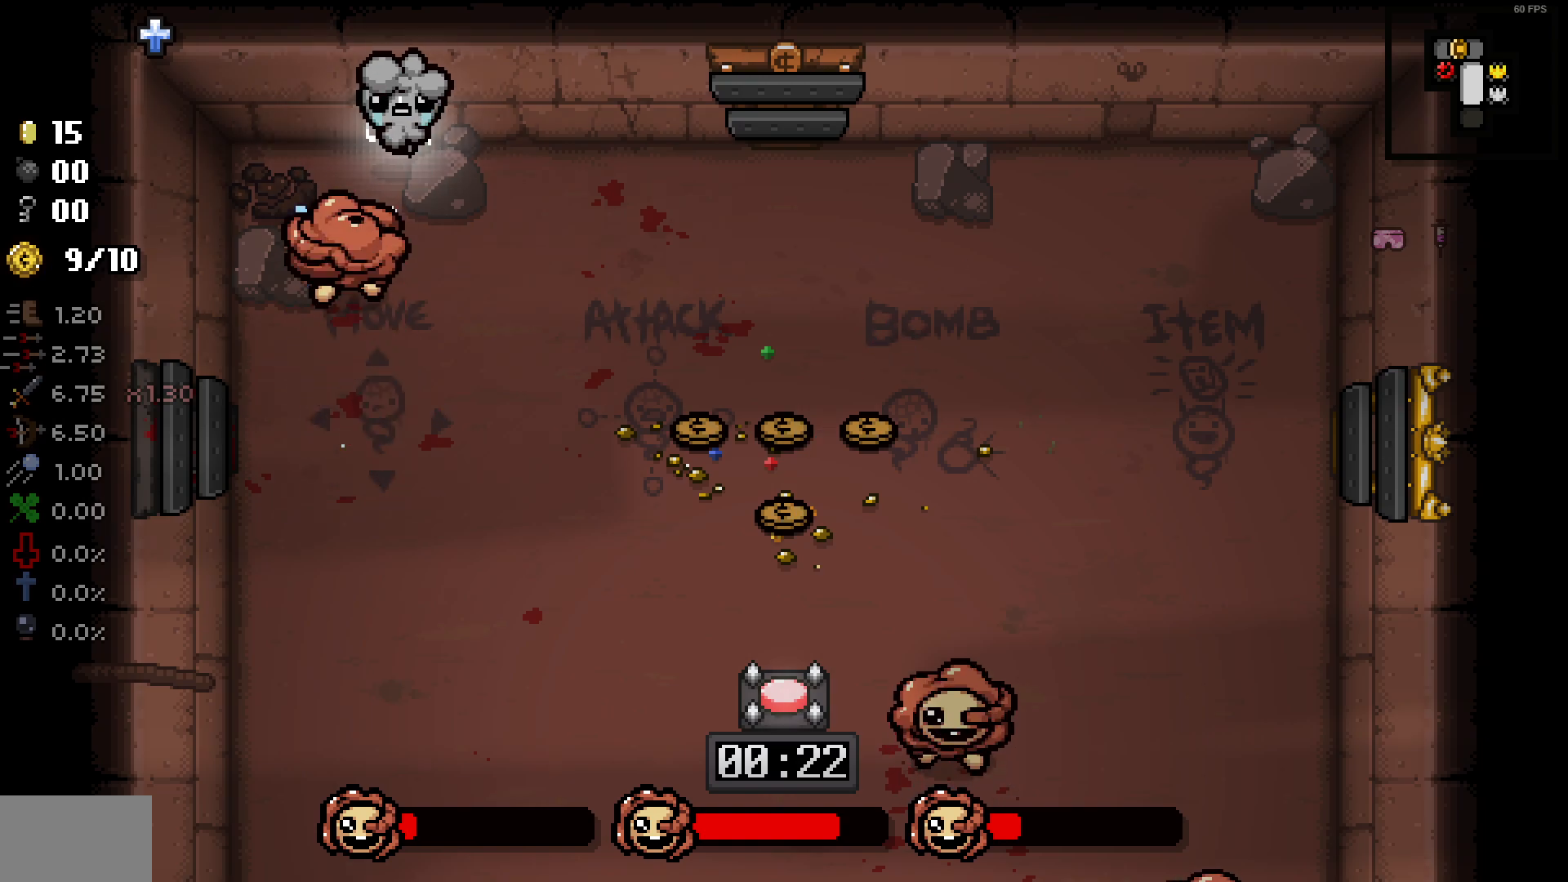
{"buttons": [], "left_stick": "up-left", "right_stick": "center", "events": [[167, "left_stick", "down-right"], [267, "left_stick", "down"], [317, "right_stick", "center"], [467, "left_stick", "up-left"]]}
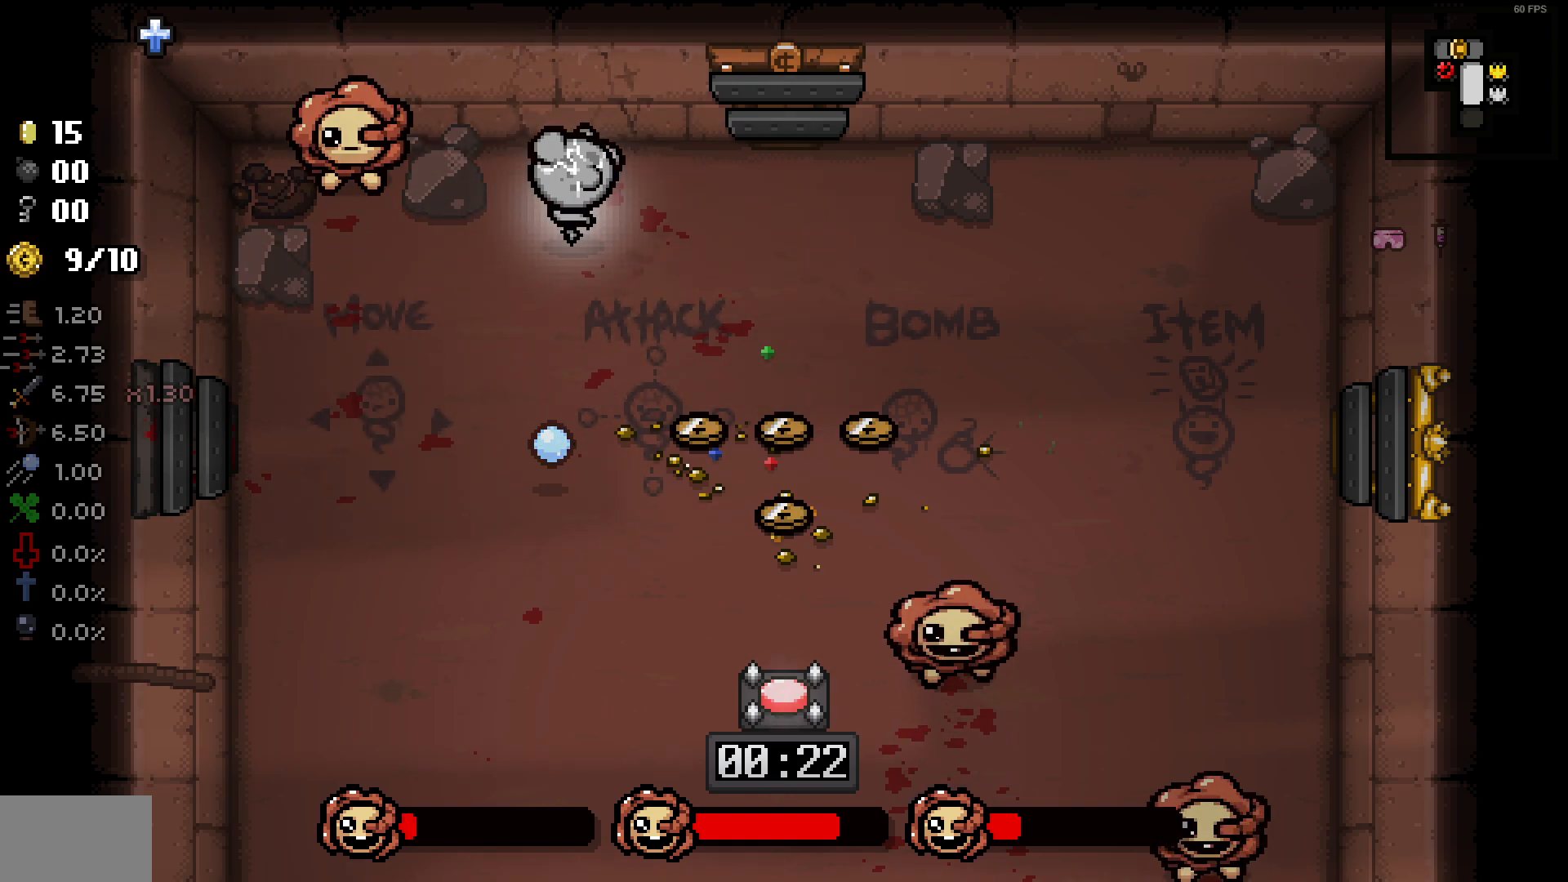
{"buttons": [], "left_stick": "down-left", "right_stick": "center", "events": [[117, "right_stick", "left"], [233, "left_stick", "up-right"], [350, "right_stick", "center"], [450, "left_stick", "down-left"]]}
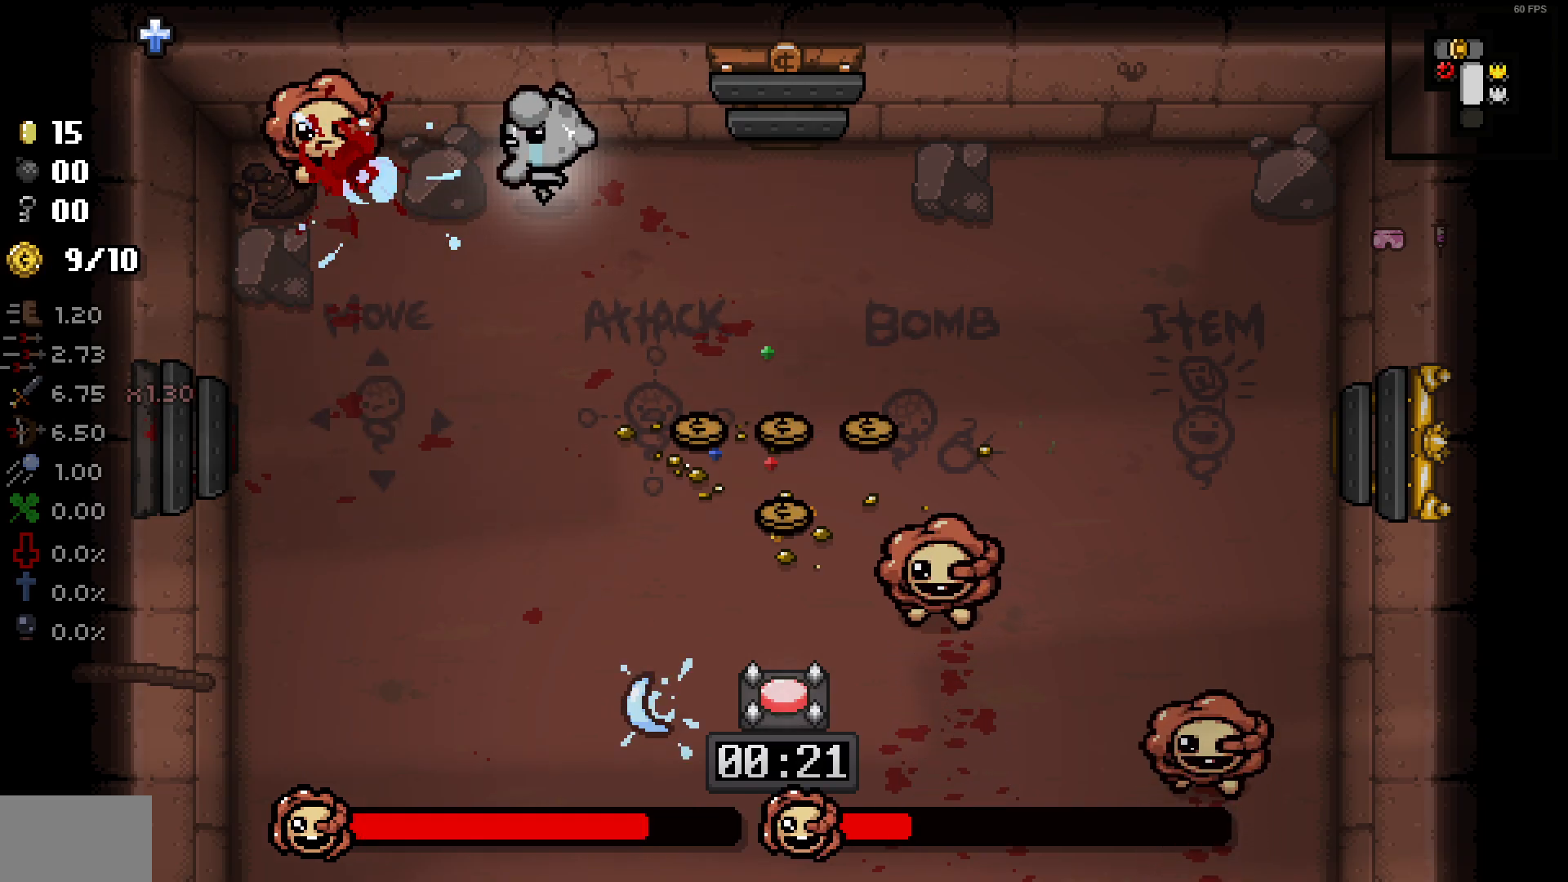
{"buttons": [], "left_stick": "down", "right_stick": "center", "events": [[200, "left_stick", "down"]]}
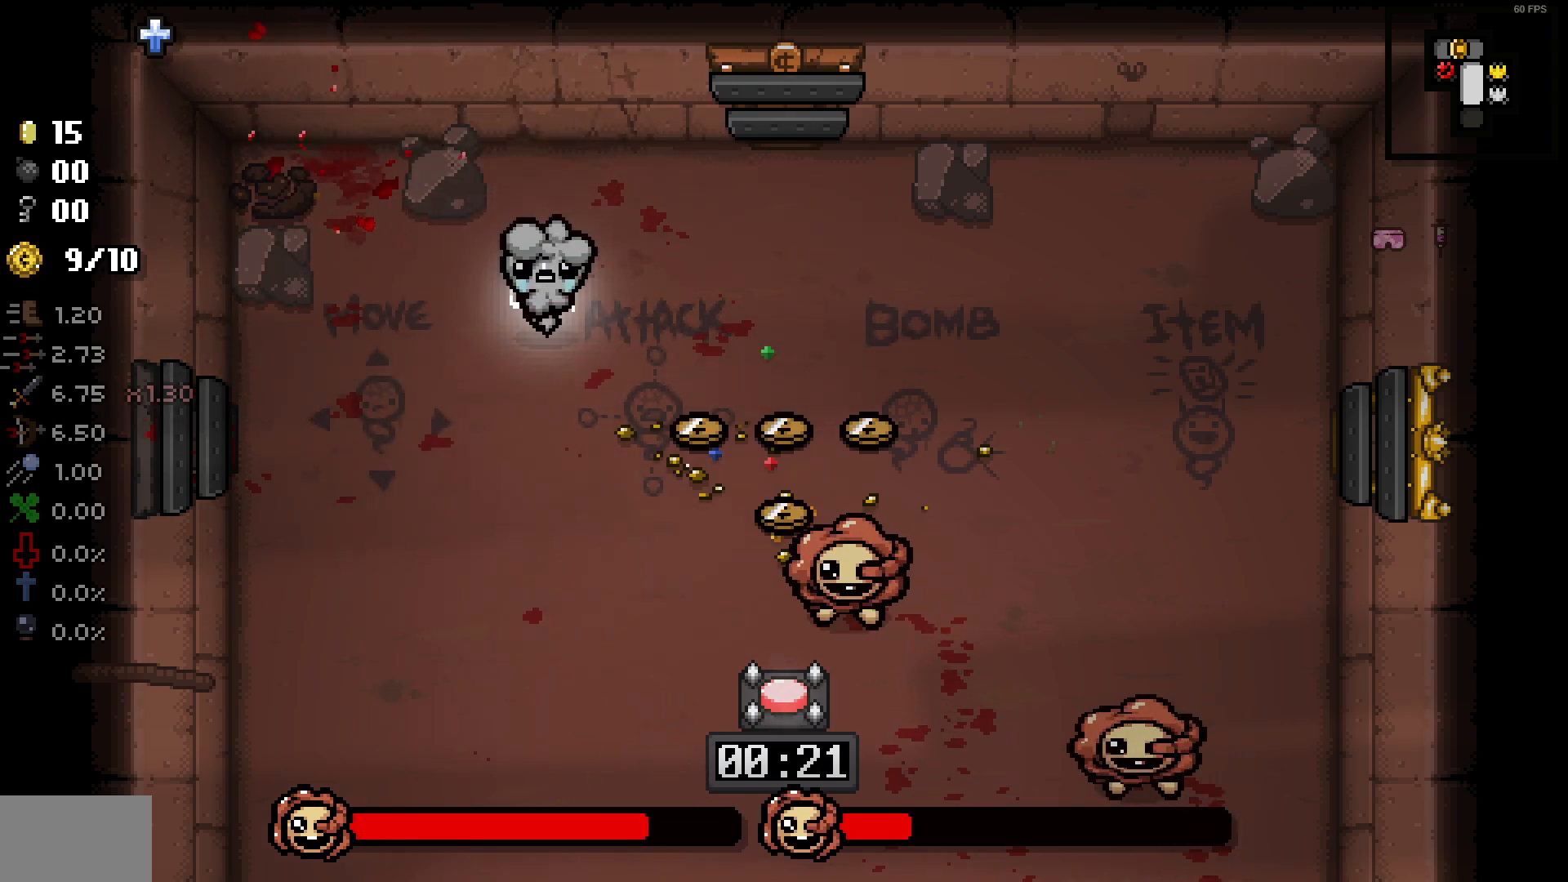
{"buttons": [], "left_stick": "down-left", "right_stick": "center", "events": [[33, "left_stick", "down-left"], [200, "right_stick", "right"], [383, "right_stick", "center"]]}
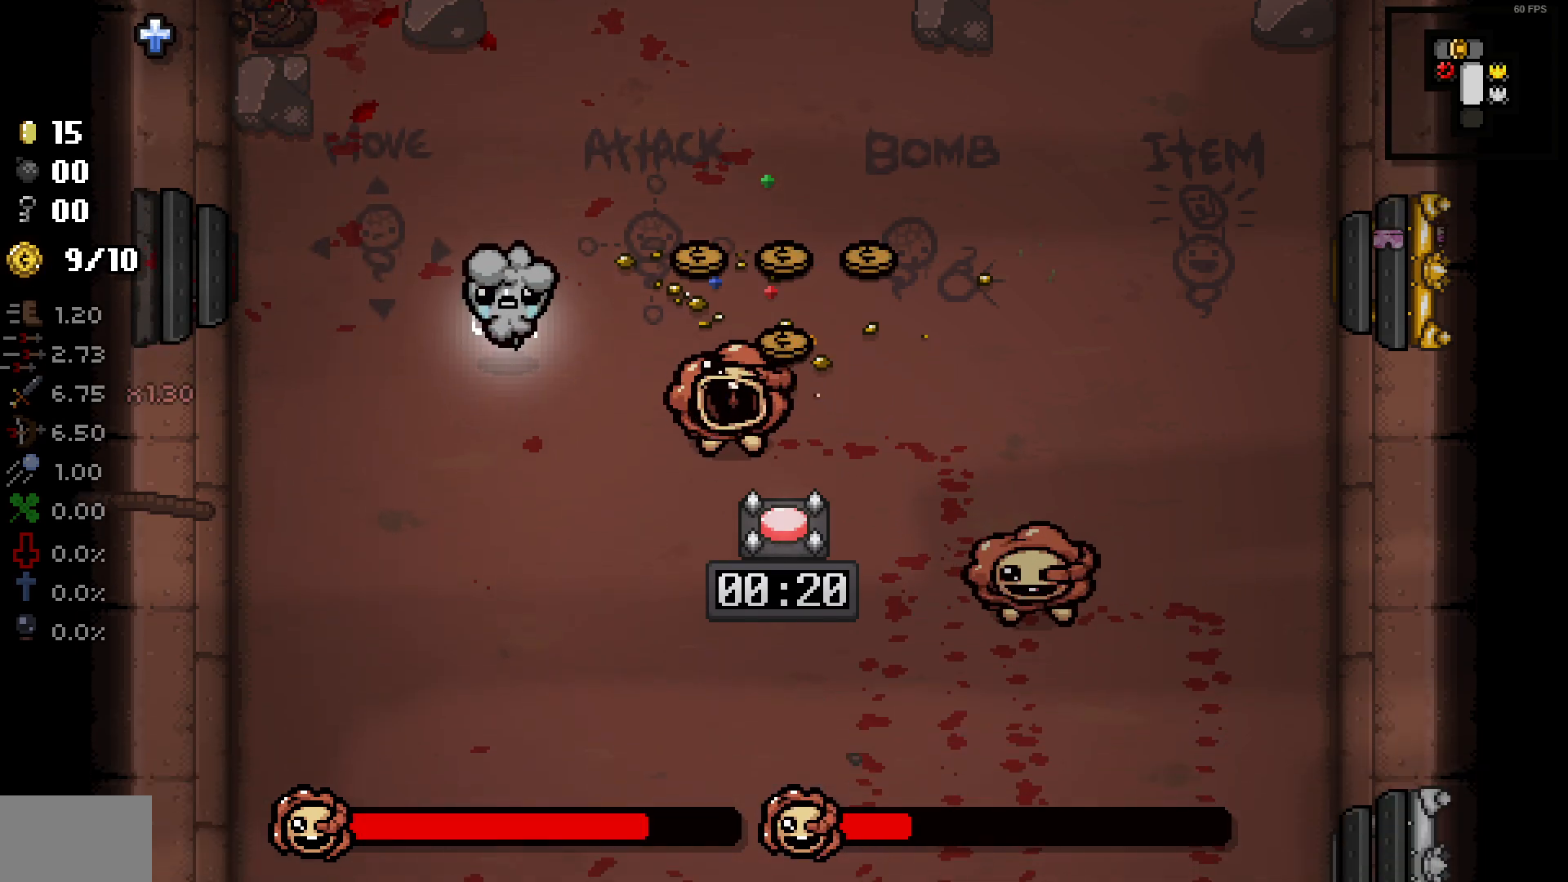
{"buttons": [], "left_stick": "up-left", "right_stick": "down-right", "events": [[167, "right_stick", "right"], [200, "left_stick", "left"], [300, "right_stick", "down-right"], [333, "left_stick", "up-left"]]}
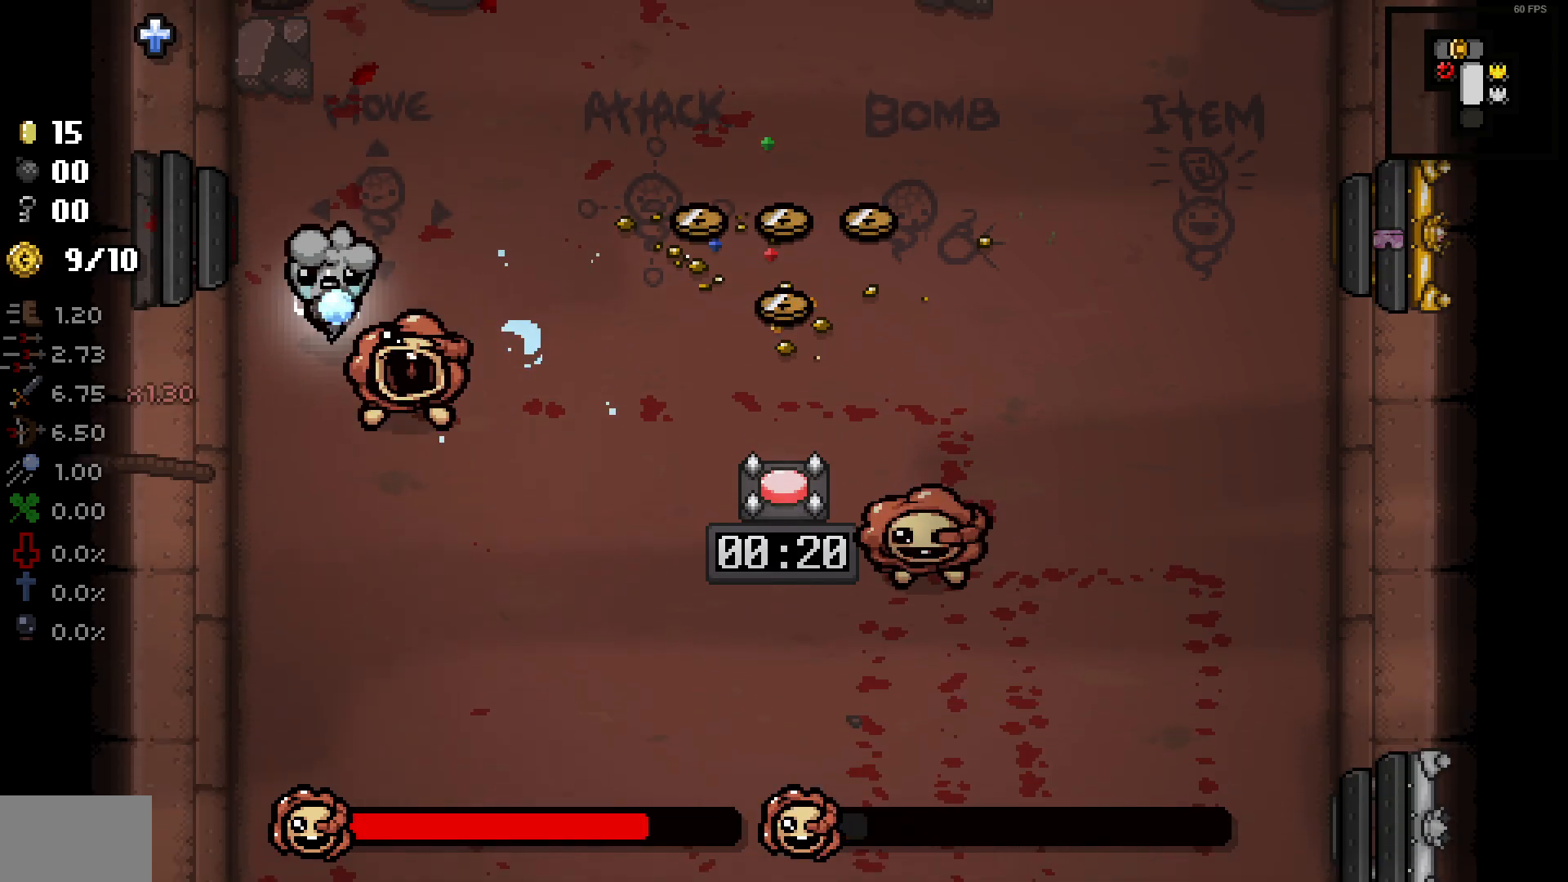
{"buttons": [], "left_stick": "up-right", "right_stick": "down", "events": [[150, "right_stick", "down"], [233, "left_stick", "center"], [350, "left_stick", "up-left"], [450, "left_stick", "up-right"]]}
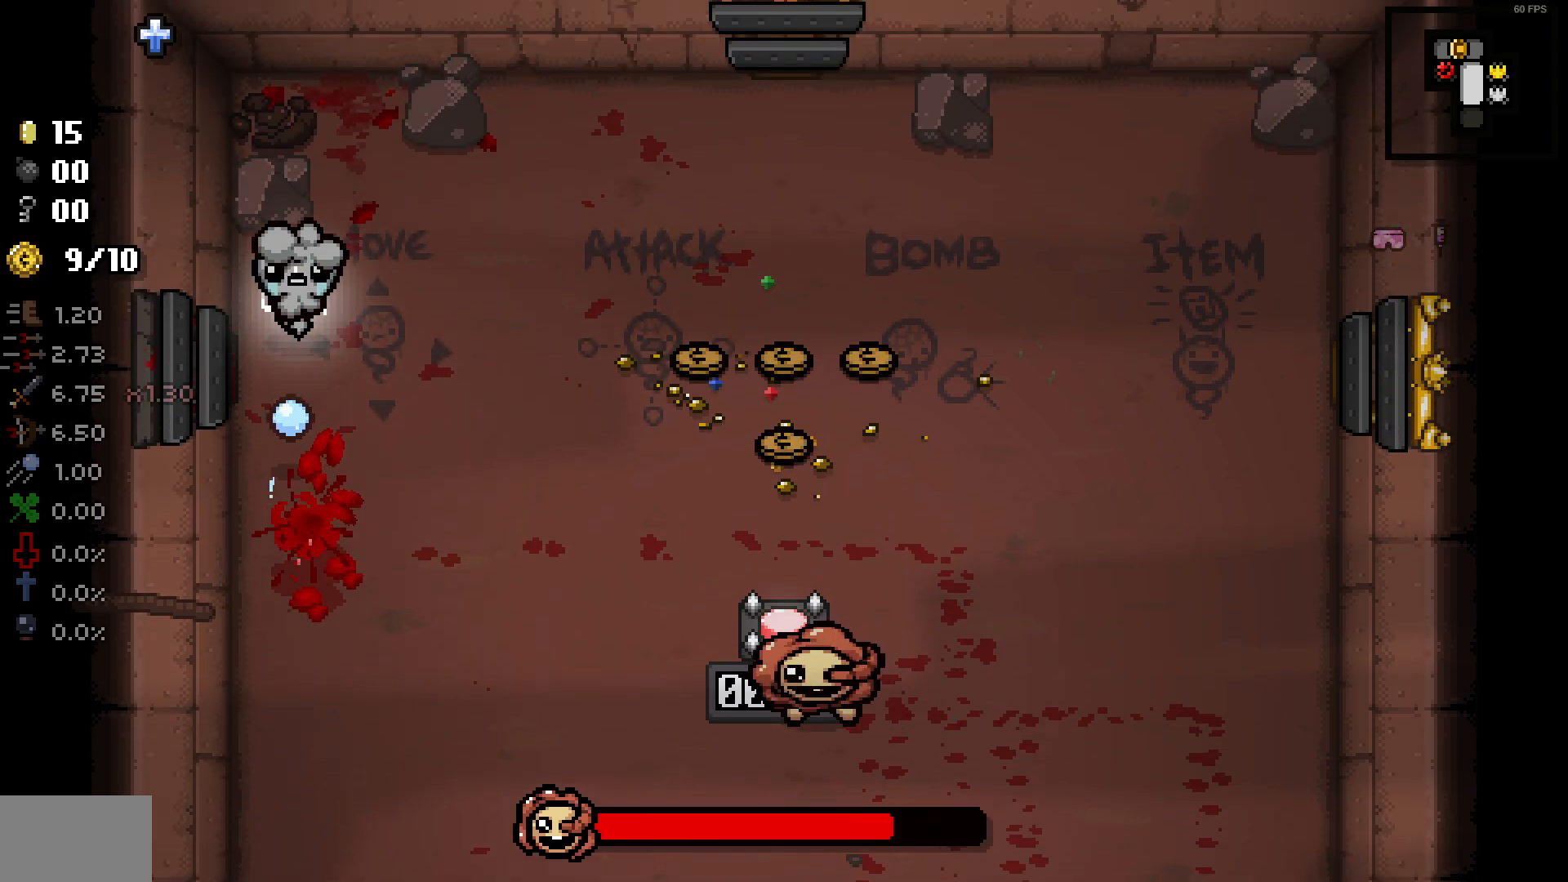
{"buttons": [], "left_stick": "down-right", "right_stick": "center", "events": [[133, "right_stick", "center"], [200, "left_stick", "down-right"]]}
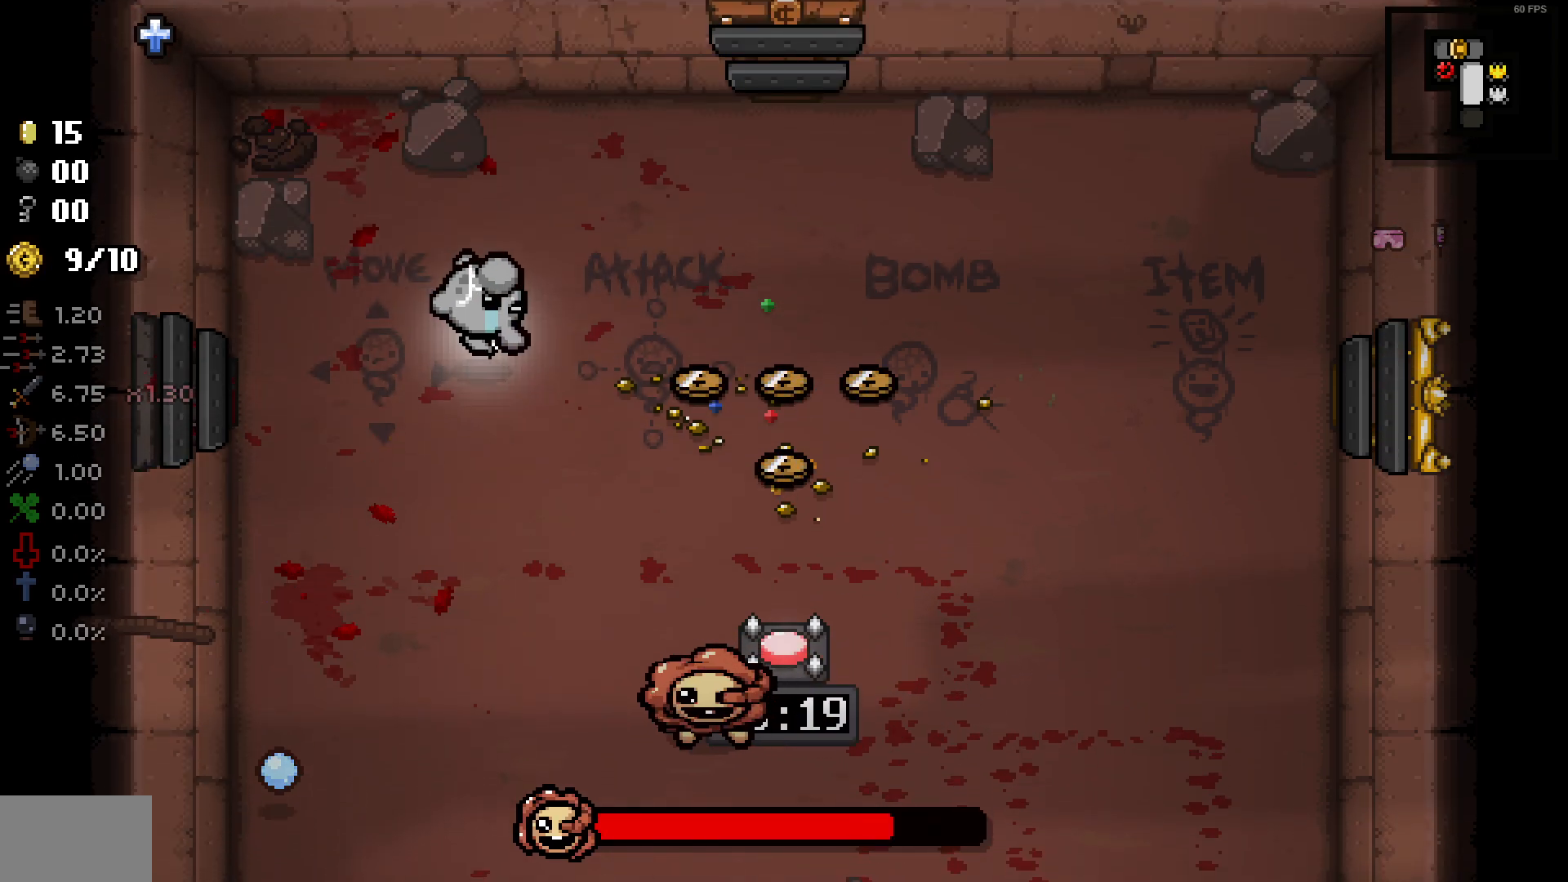
{"buttons": [], "left_stick": "up", "right_stick": "down", "events": [[100, "right_stick", "down"], [150, "left_stick", "down"], [267, "left_stick", "center"], [350, "left_stick", "up"]]}
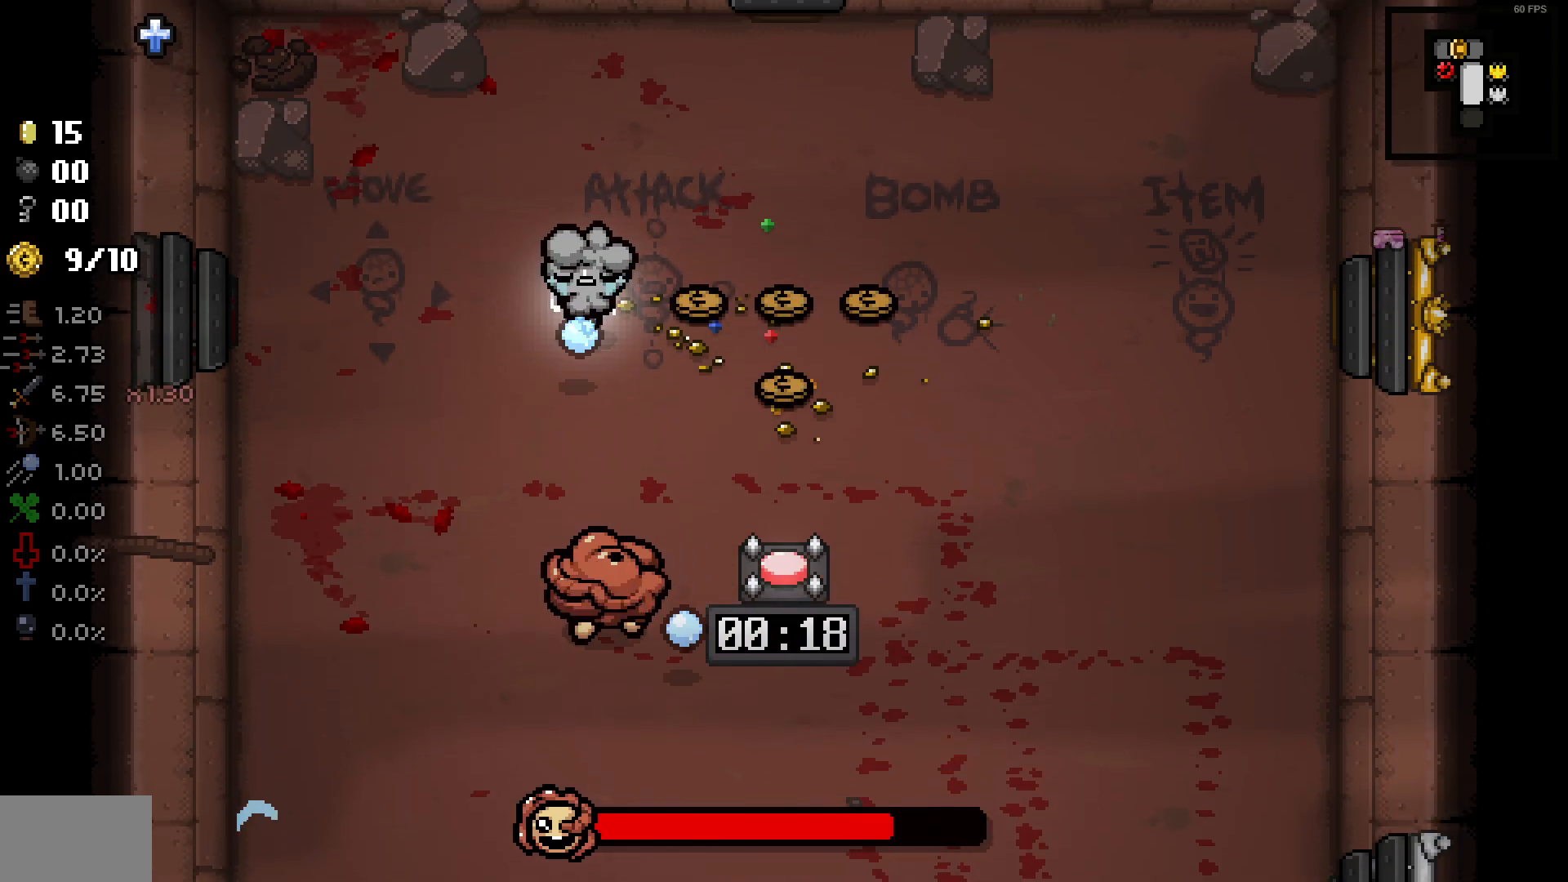
{"buttons": [], "left_stick": "up", "right_stick": "down", "events": []}
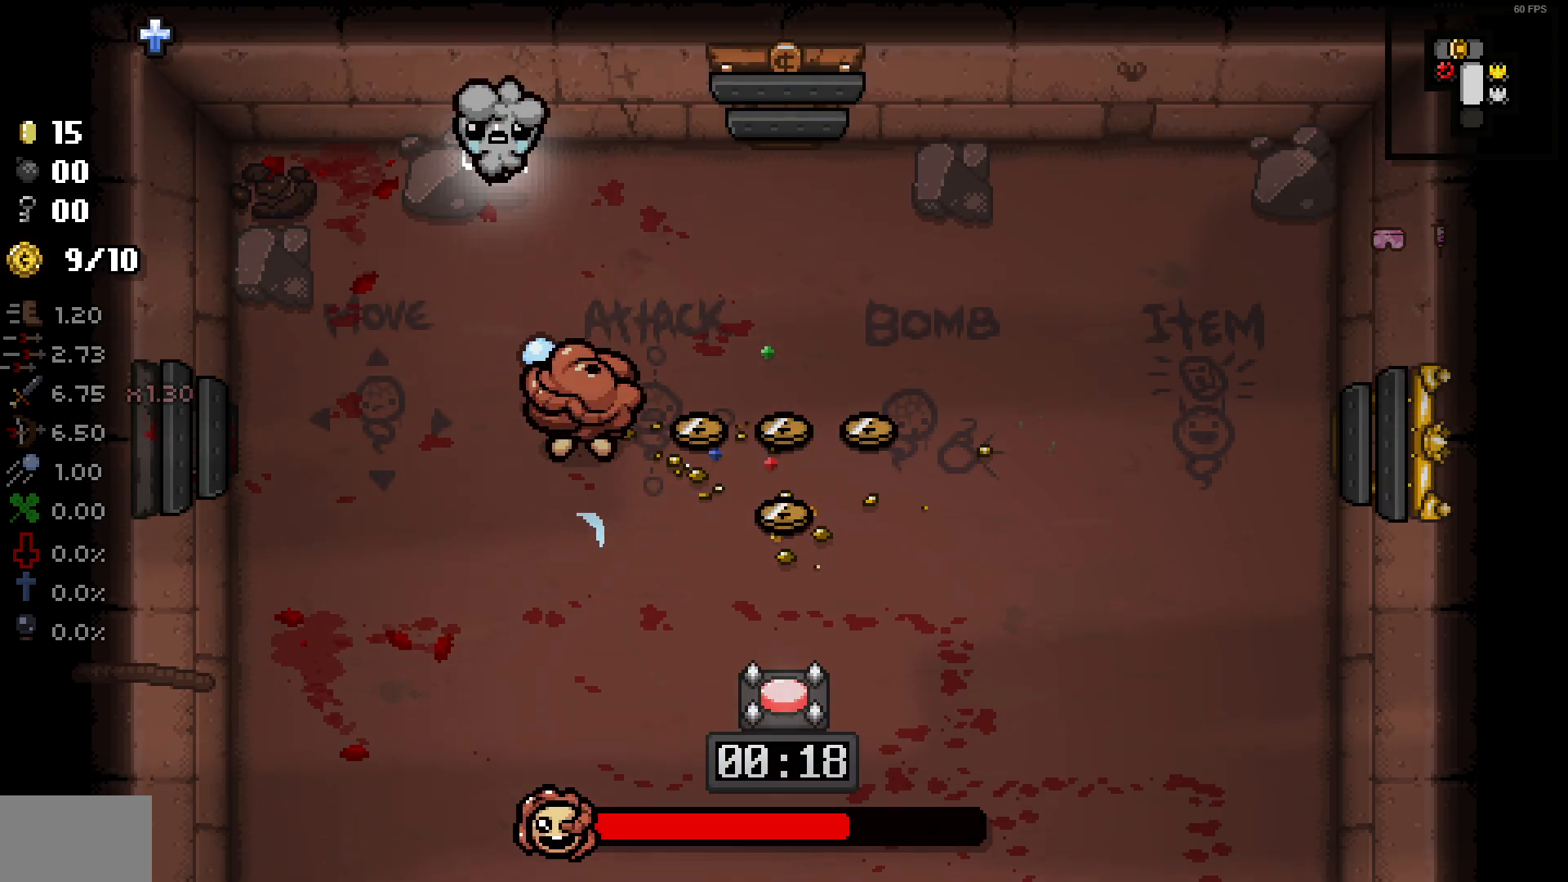
{"buttons": [], "left_stick": "right", "right_stick": "right", "events": [[33, "left_stick", "left"], [33, "right_stick", "center"], [100, "left_stick", "down-left"], [217, "left_stick", "down-right"], [233, "right_stick", "right"], [283, "left_stick", "up-right"], [450, "left_stick", "right"]]}
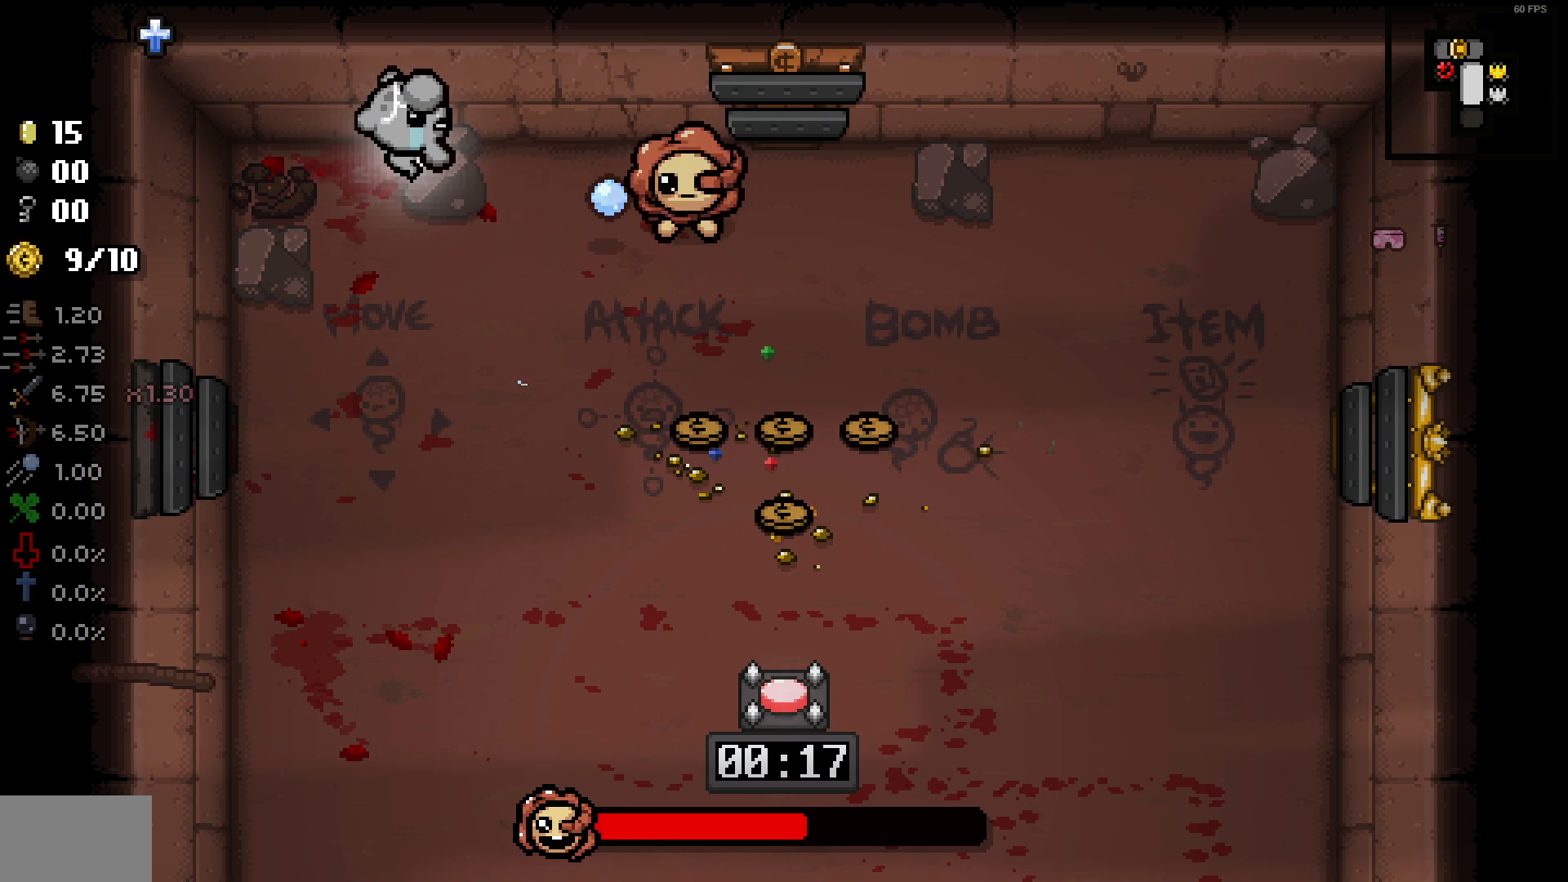
{"buttons": [], "left_stick": "down", "right_stick": "right", "events": [[33, "left_stick", "center"], [117, "left_stick", "down"], [350, "left_stick", "center"], [400, "left_stick", "down"]]}
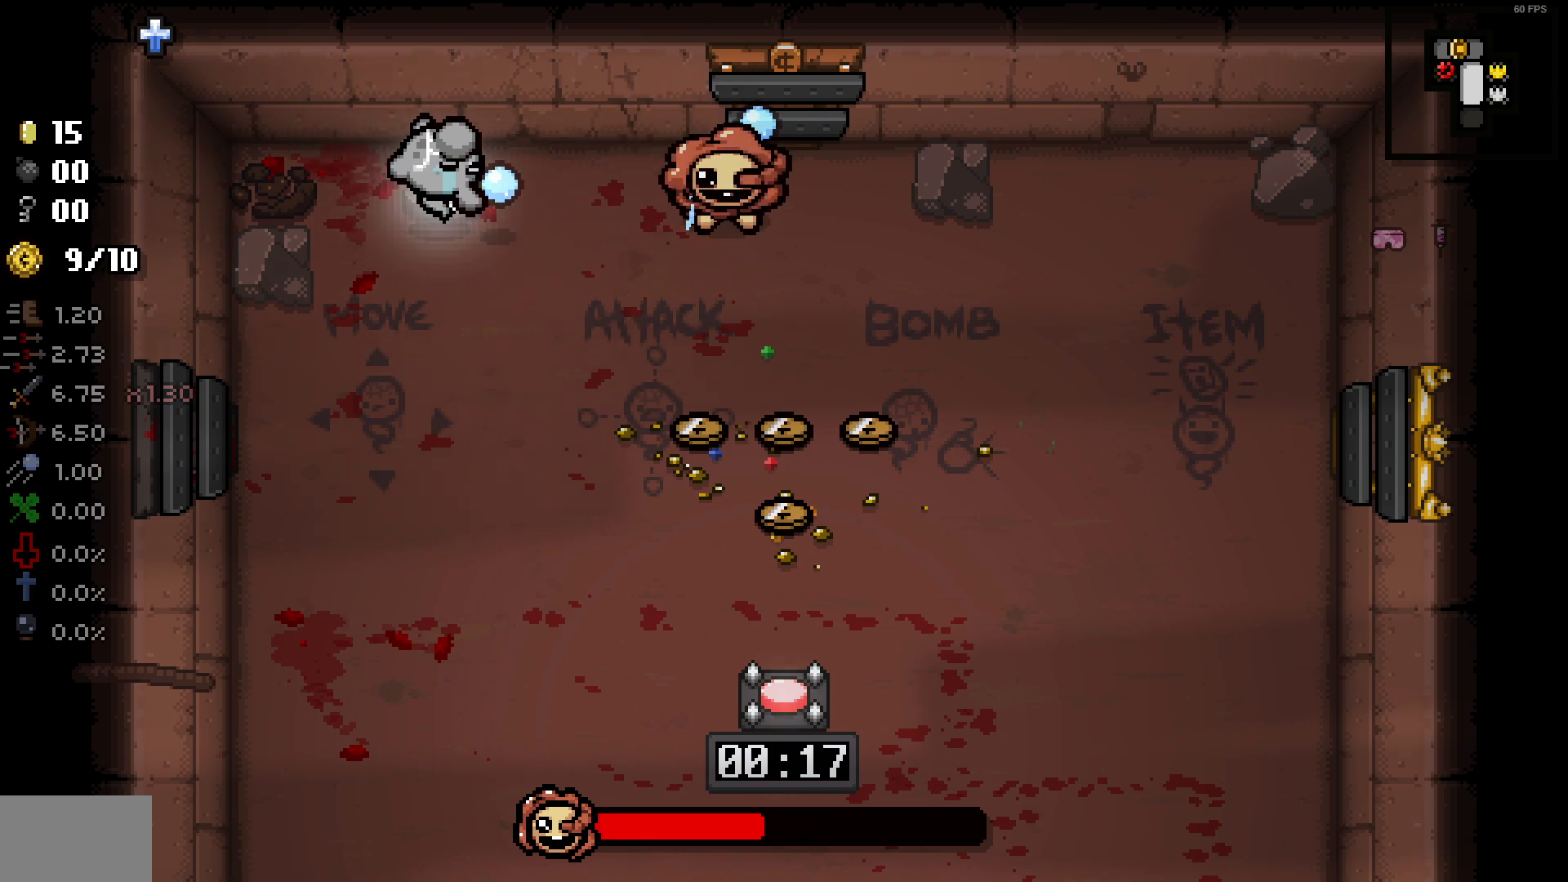
{"buttons": [], "left_stick": "left", "right_stick": "right", "events": [[33, "left_stick", "center"], [300, "left_stick", "up"], [433, "left_stick", "left"]]}
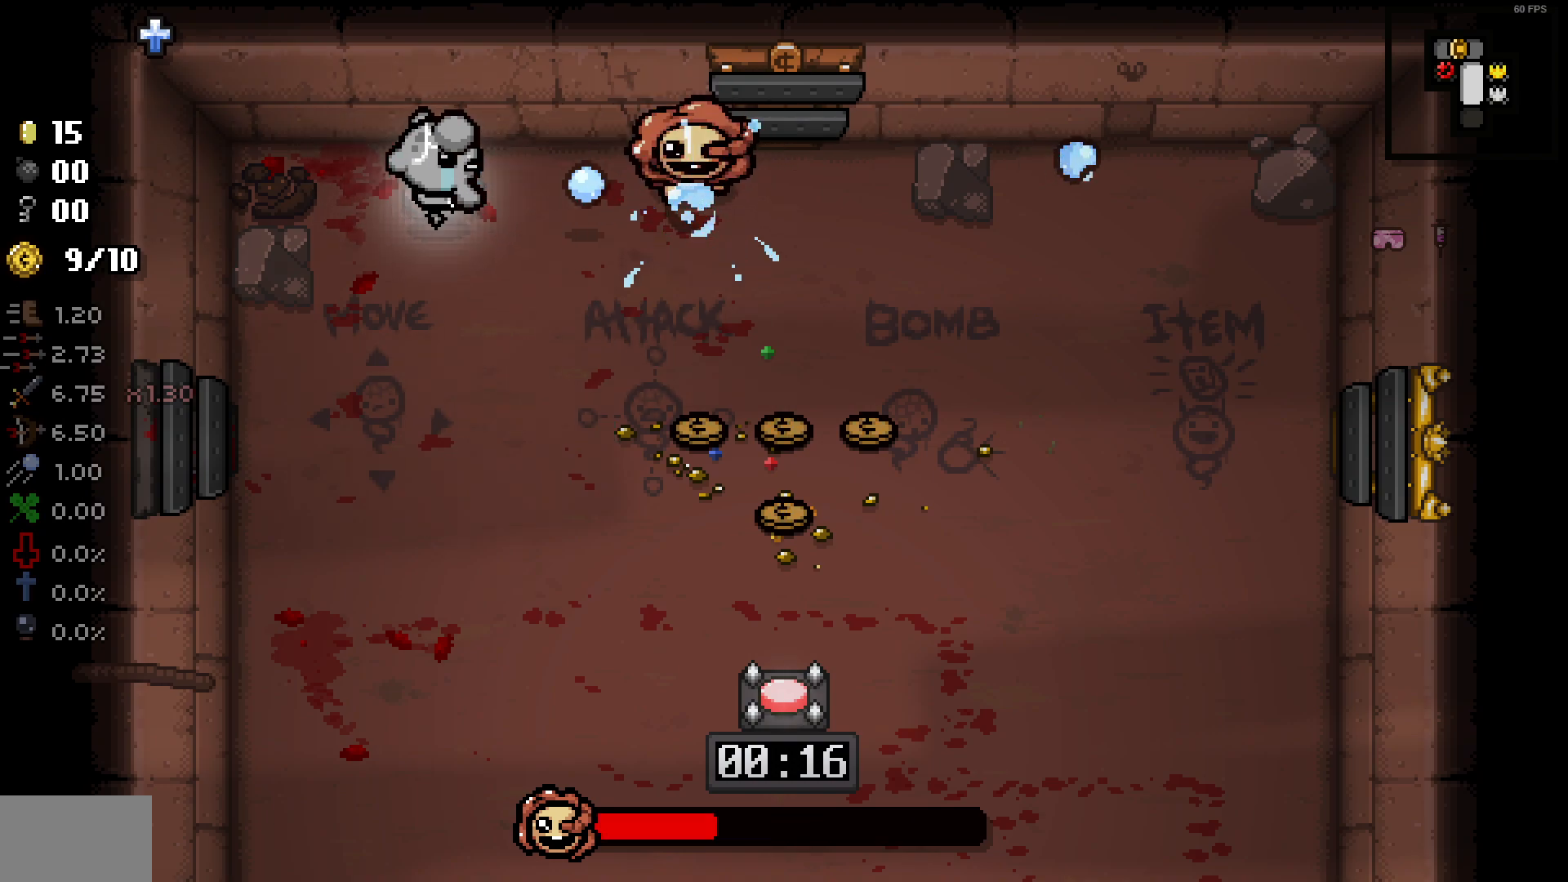
{"buttons": [], "left_stick": "center", "right_stick": "right", "events": [[17, "left_stick", "center"], [100, "left_stick", "left"], [250, "left_stick", "center"]]}
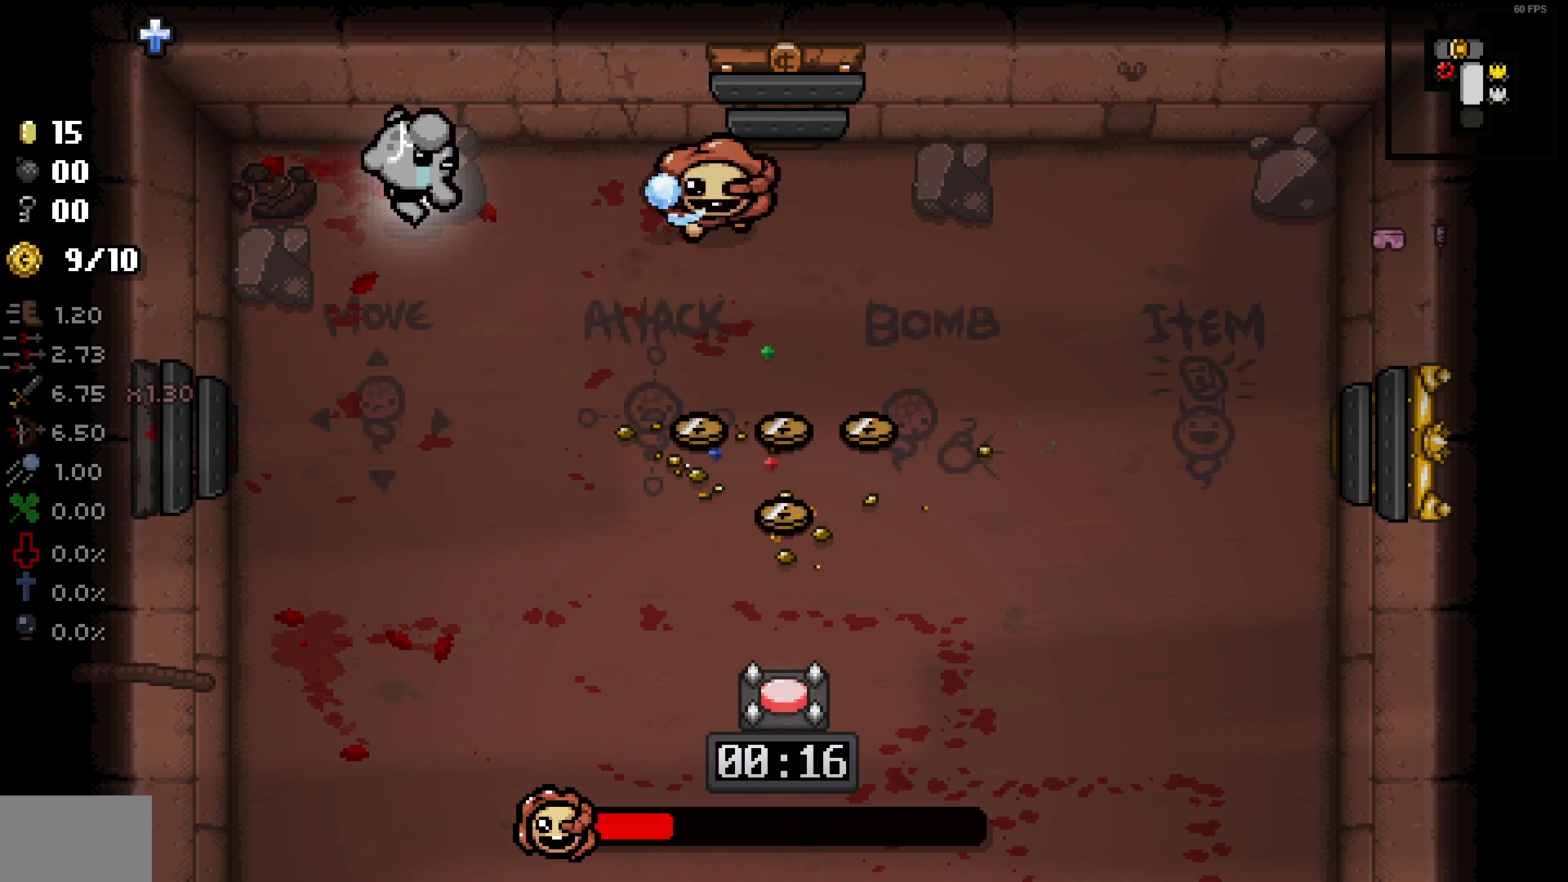
{"buttons": [], "left_stick": "down", "right_stick": "right", "events": [[300, "left_stick", "down"]]}